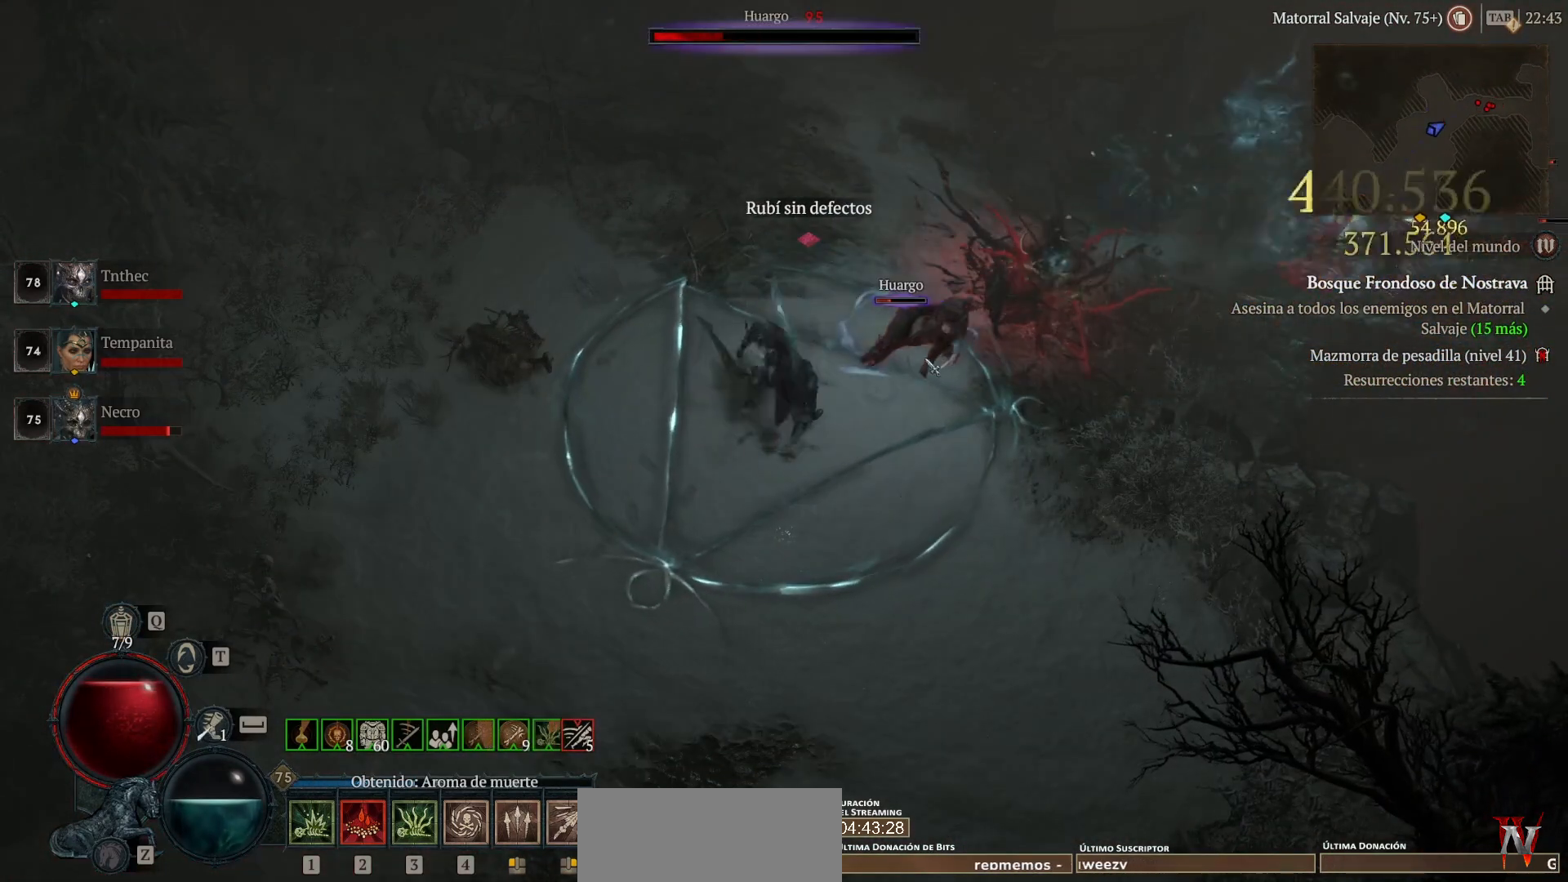
Gameplay with keyboard and mouse; each line is a JSON object with the keys and mouse buttons held at the frame after it. "events" lists presses ("down") and releases ("up") of "backspace", "caps_lock", "ctrl", "down", "left", "return", "right", "shift", "space", "tab", "up", "mouse_left", "mouse_wheel" and "mouse_right" between this image and that frame as [ms after this image, input, new state], when the widget could be followed in between. "mouse_left", "mouse_wheel", "mouse_right" = the "left", "wheel", "right" buttons of the "mouse" list. No other keys are recorded. "wheel" means that the mouse wheel is clicked or scrolled. Not read: mouse_move.
{"keys": [], "mouse": ["left"], "events": [[40, "mouse_right", "up"], [200, "shift", "up"], [400, "mouse_left", "down"]]}
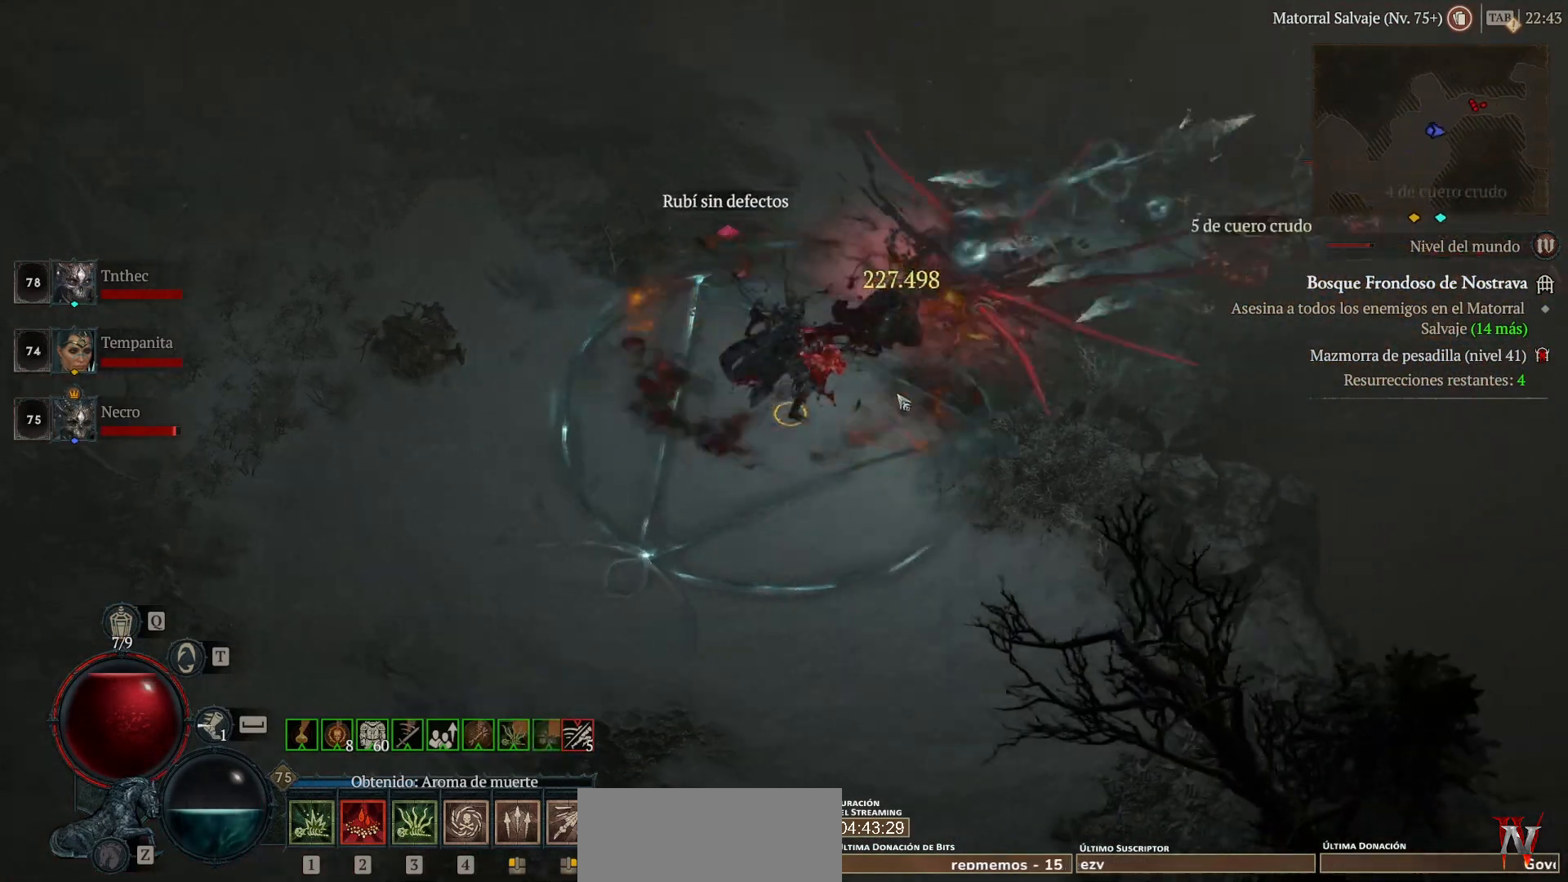
{"keys": [], "mouse": ["left"], "events": []}
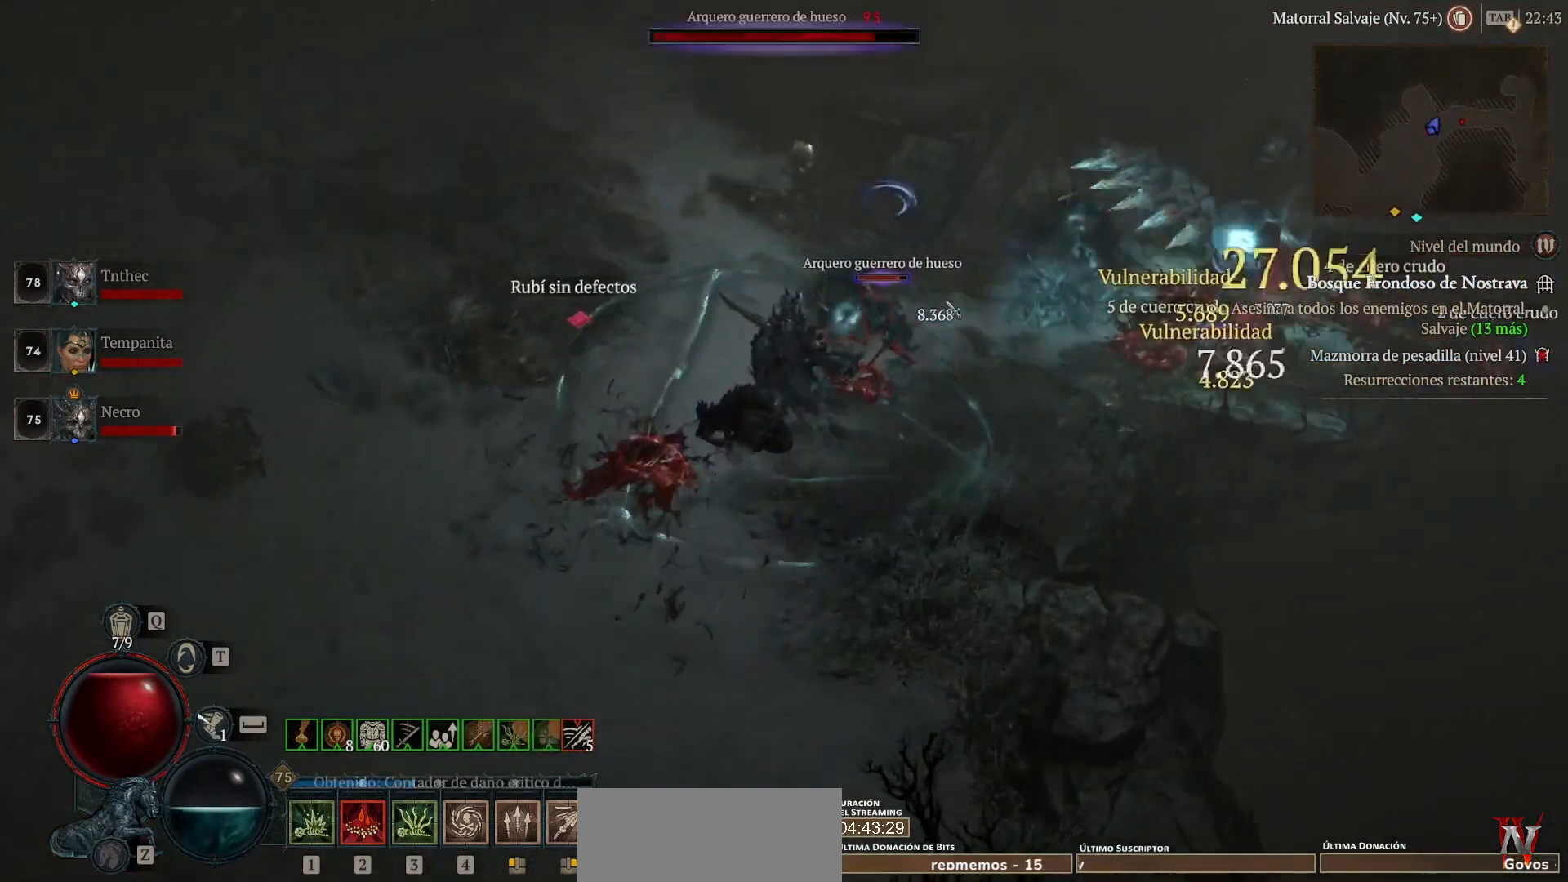
{"keys": [], "mouse": ["left"], "events": []}
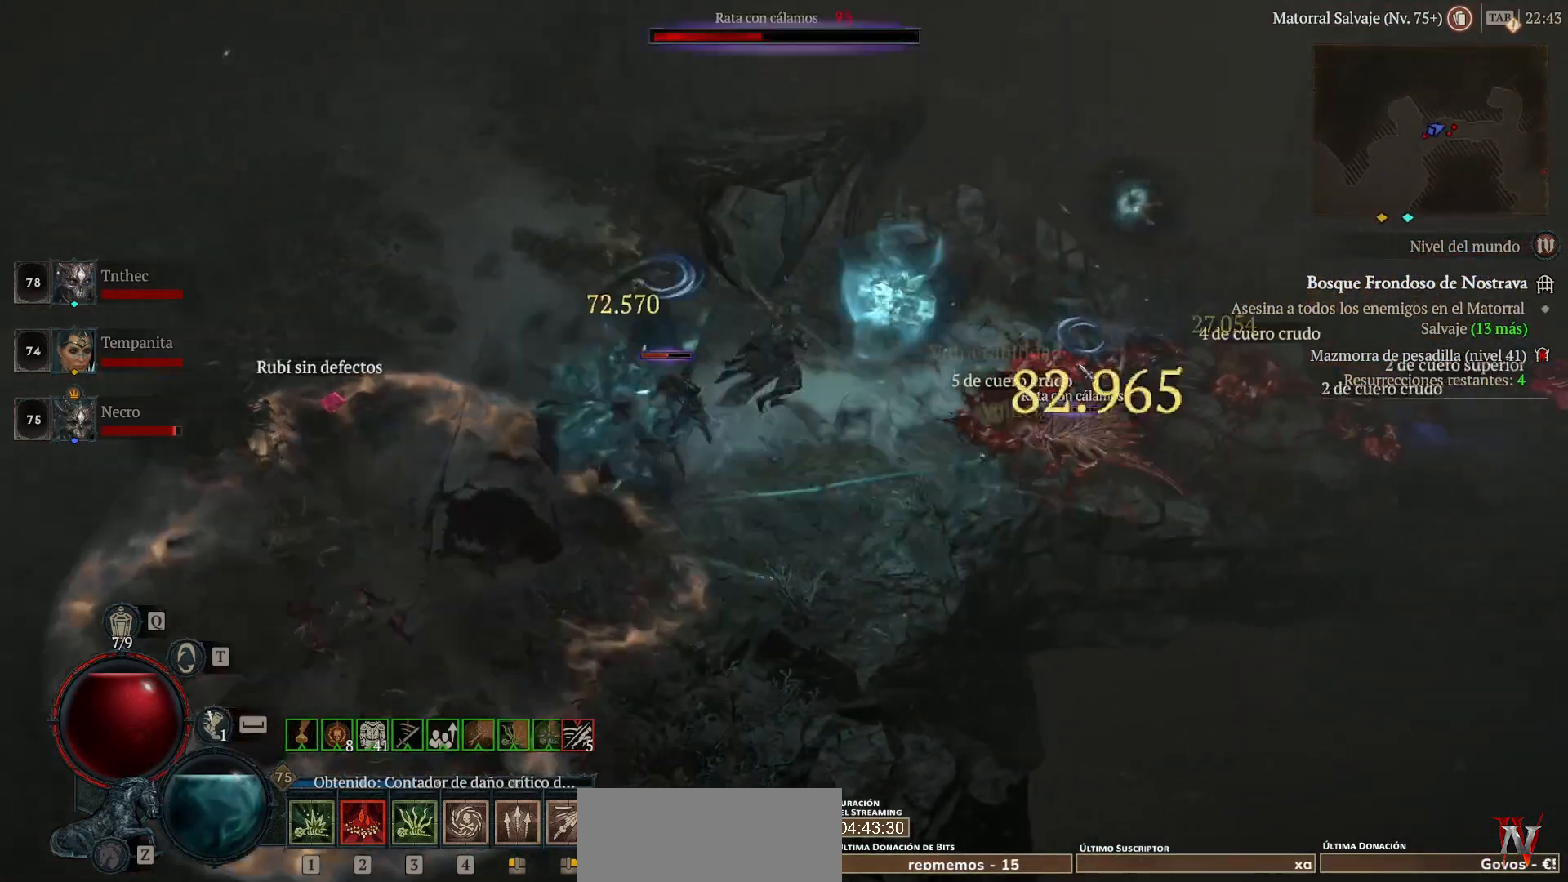
{"keys": ["shift"], "mouse": ["right"], "events": [[80, "mouse_left", "up"], [280, "shift", "down"], [360, "mouse_right", "down"]]}
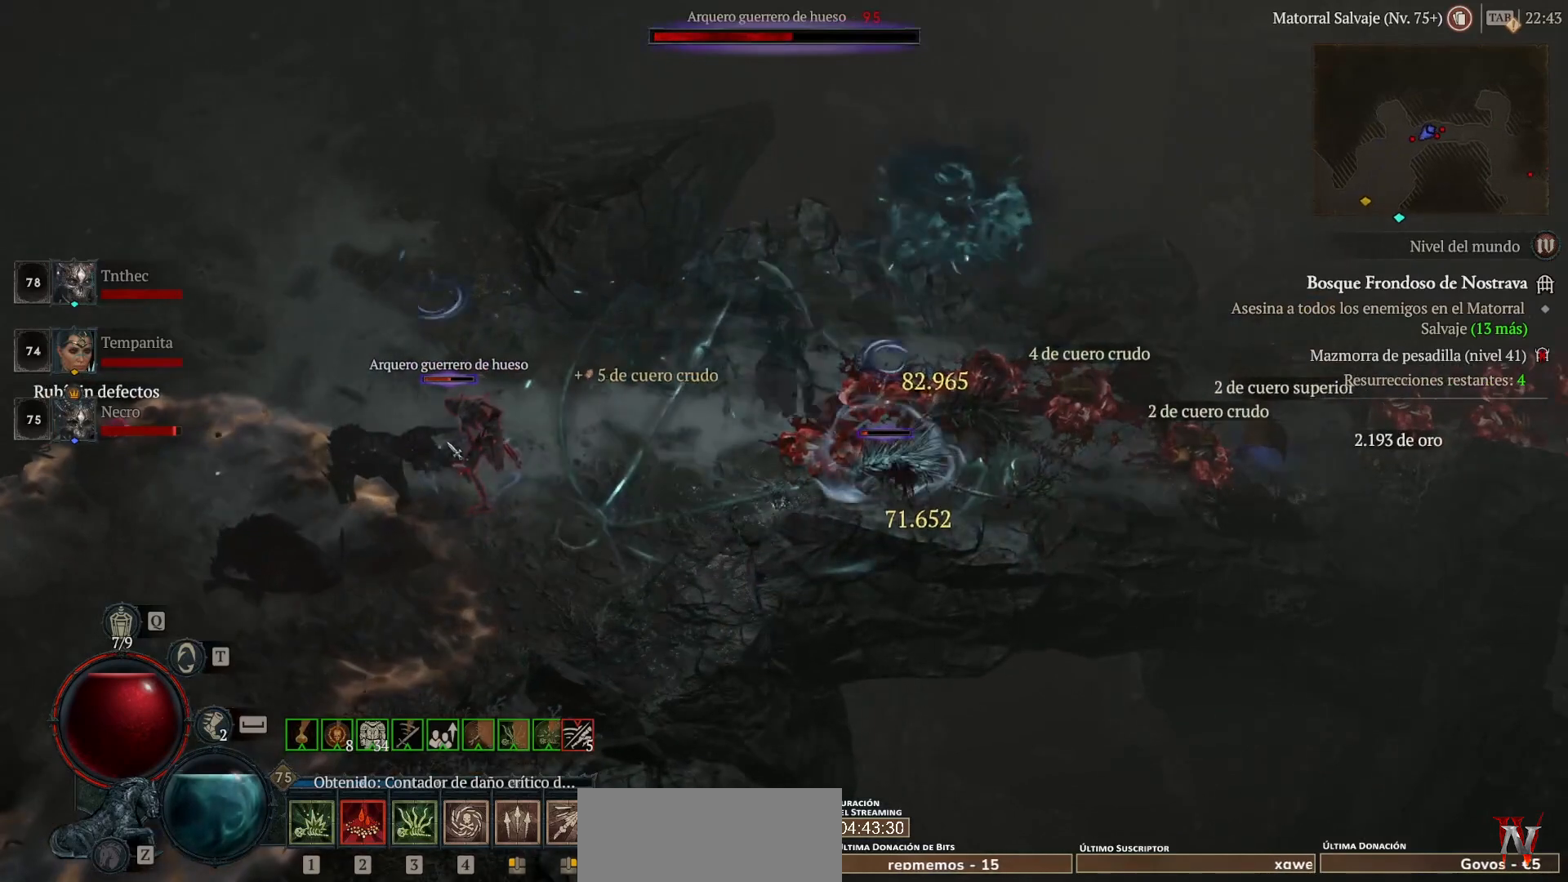
{"keys": ["shift"], "mouse": [], "events": [[40, "mouse_right", "up"], [120, "mouse_right", "down"], [280, "mouse_right", "up"], [360, "mouse_right", "down"], [520, "mouse_right", "up"]]}
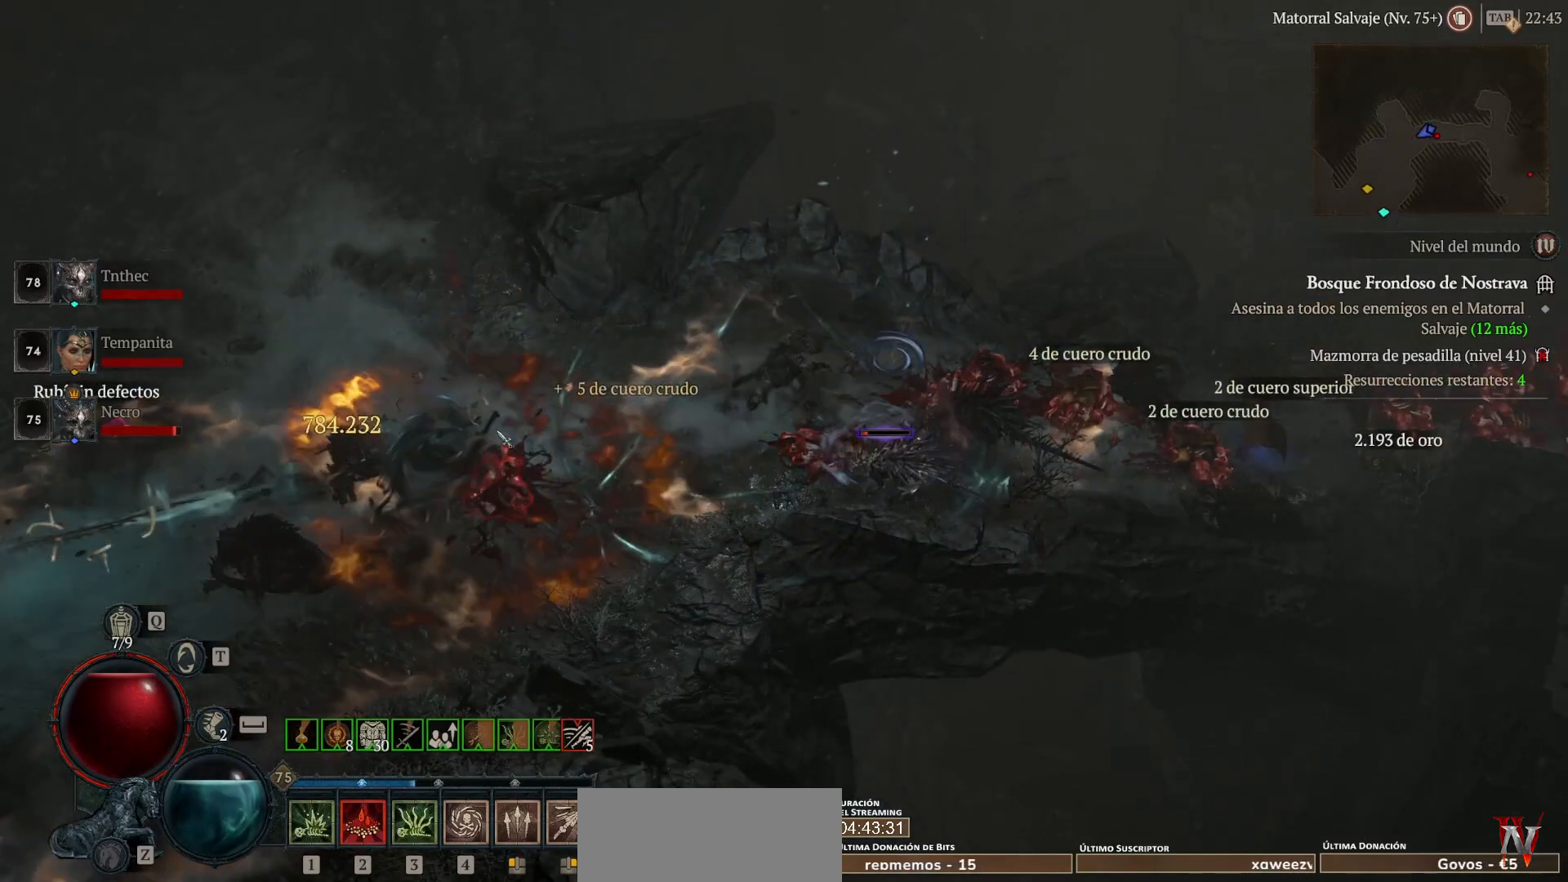
{"keys": [], "mouse": ["left"], "events": [[80, "shift", "up"], [280, "mouse_left", "down"]]}
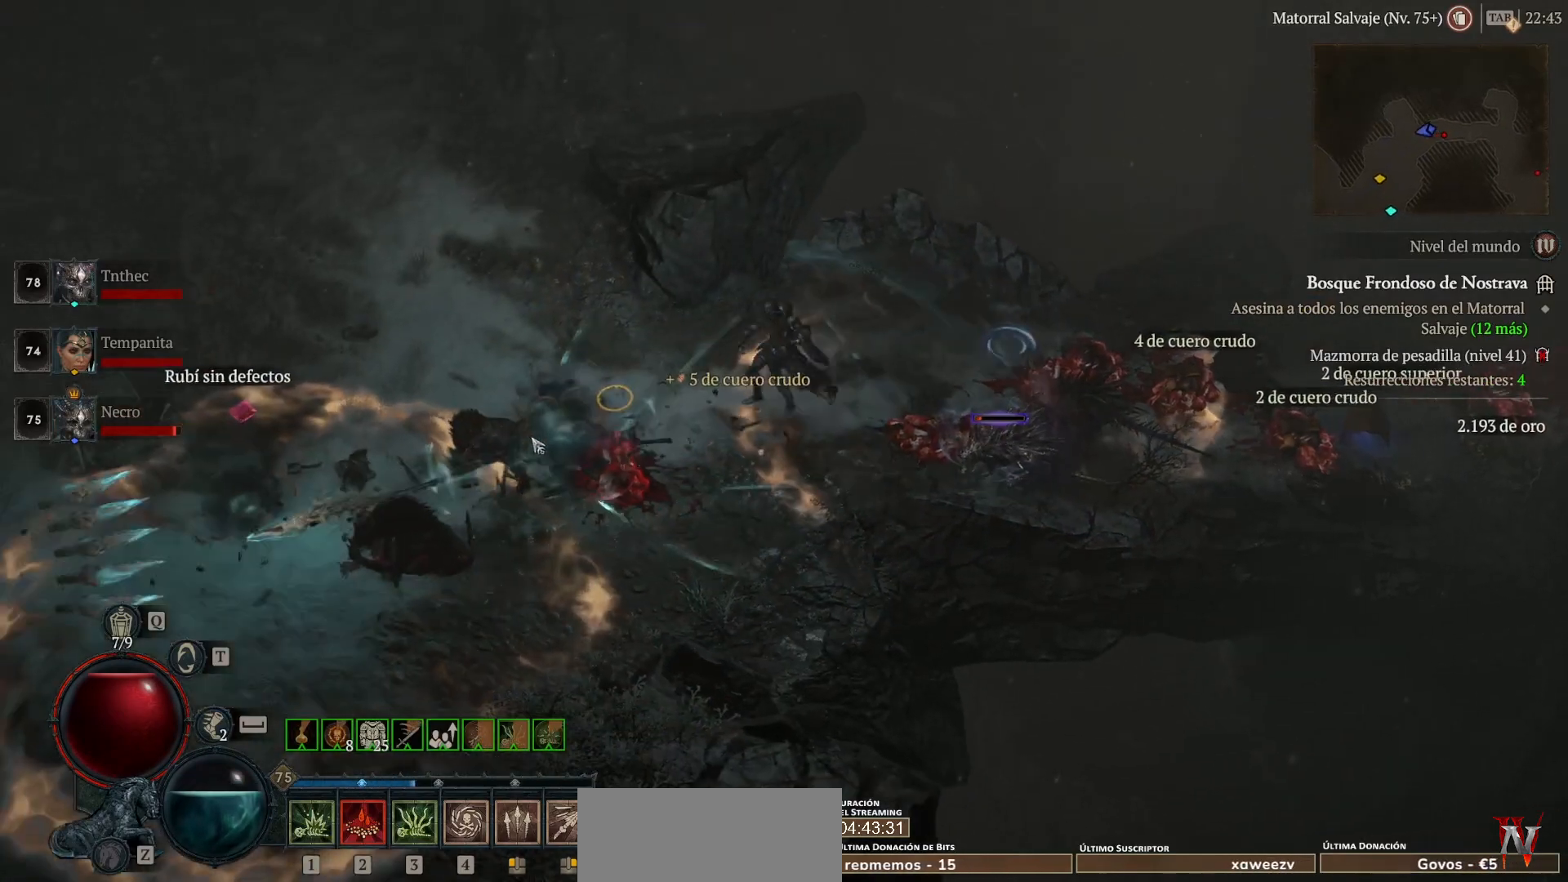
{"keys": [], "mouse": [], "events": [[120, "mouse_left", "up"], [160, "shift", "down"], [240, "mouse_right", "down"], [400, "mouse_right", "up"], [480, "shift", "up"]]}
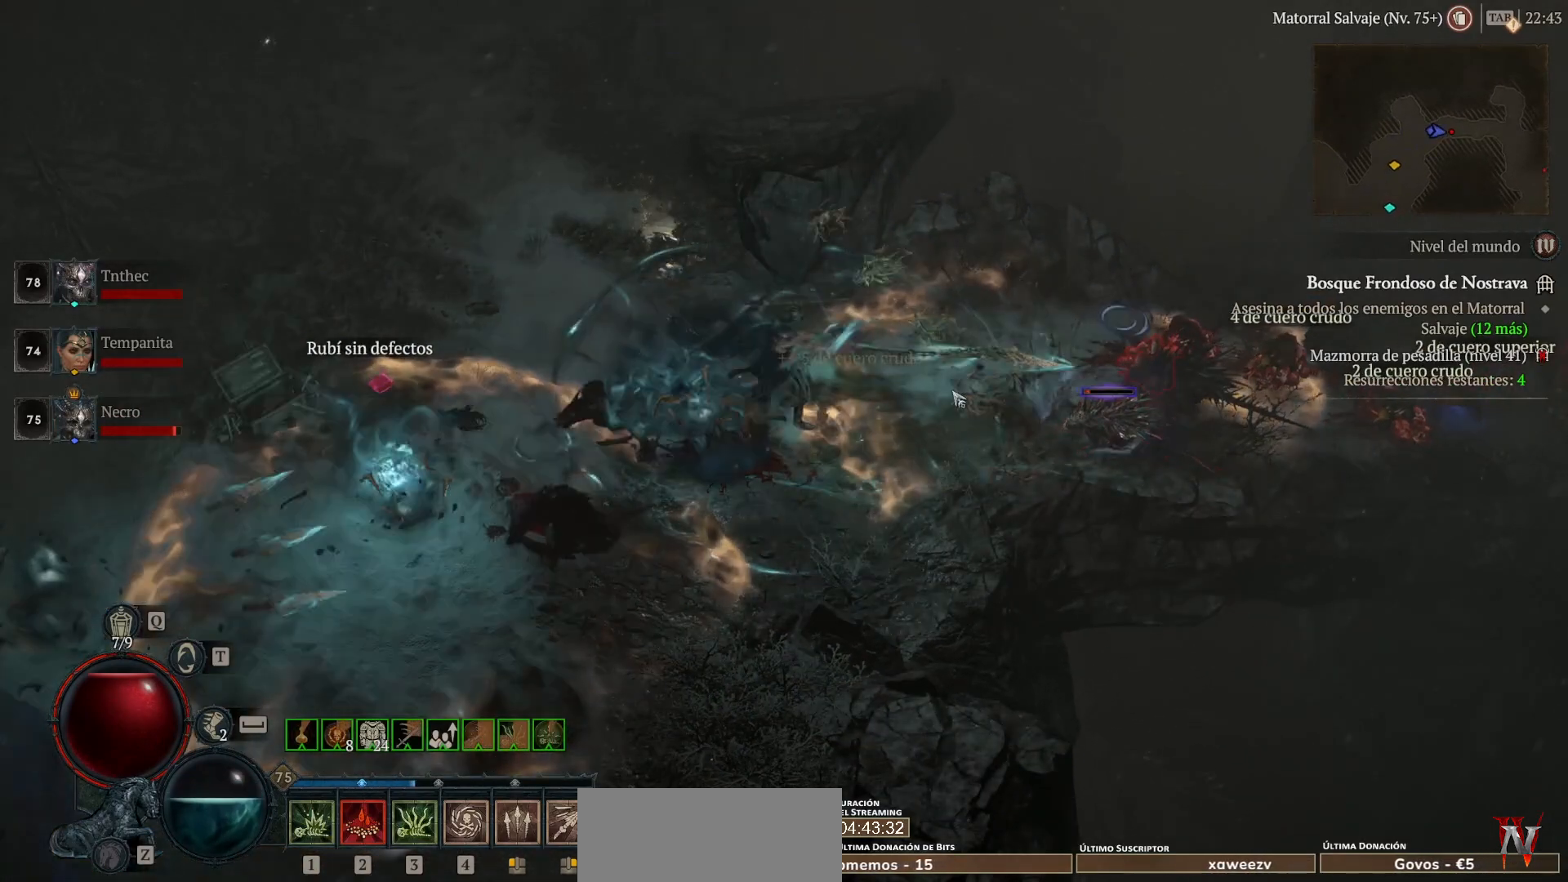
{"keys": [], "mouse": ["left"], "events": [[160, "mouse_left", "down"]]}
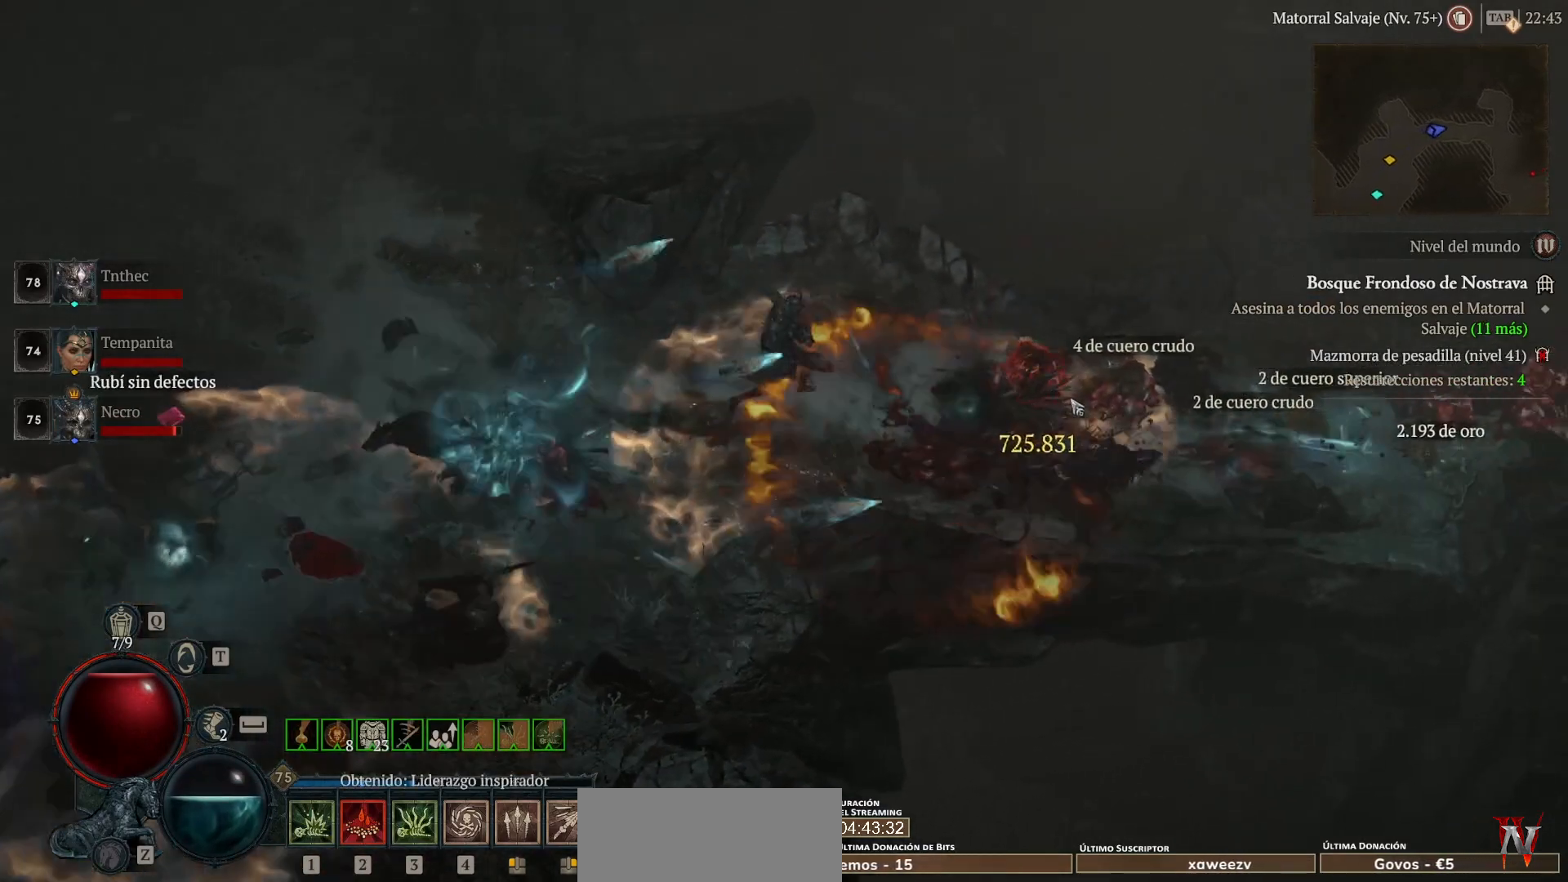
{"keys": [], "mouse": ["left"], "events": []}
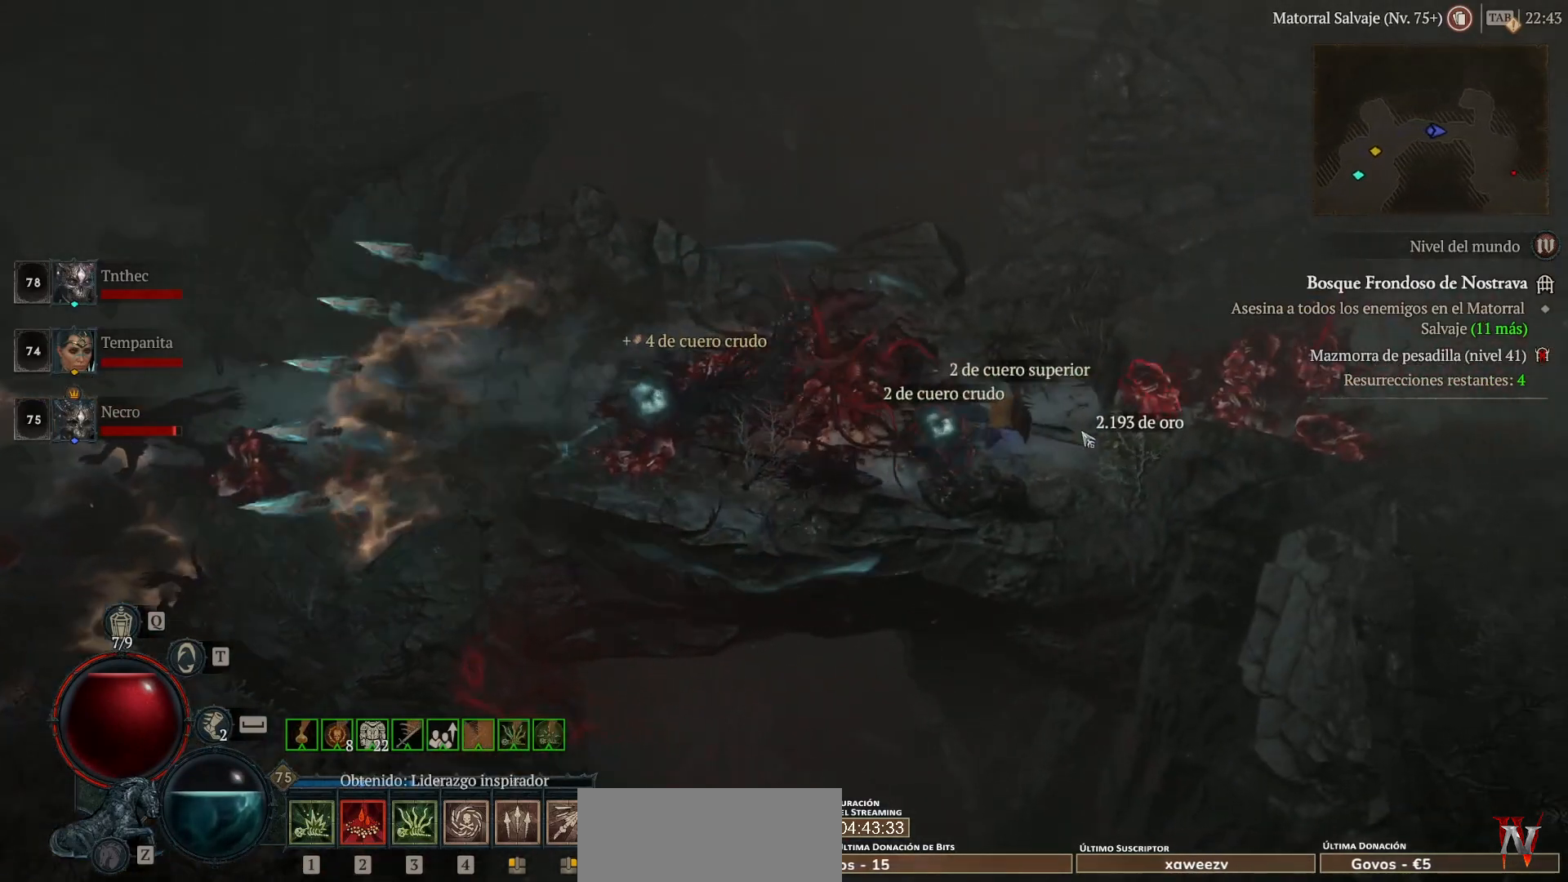
{"keys": [], "mouse": ["left"], "events": []}
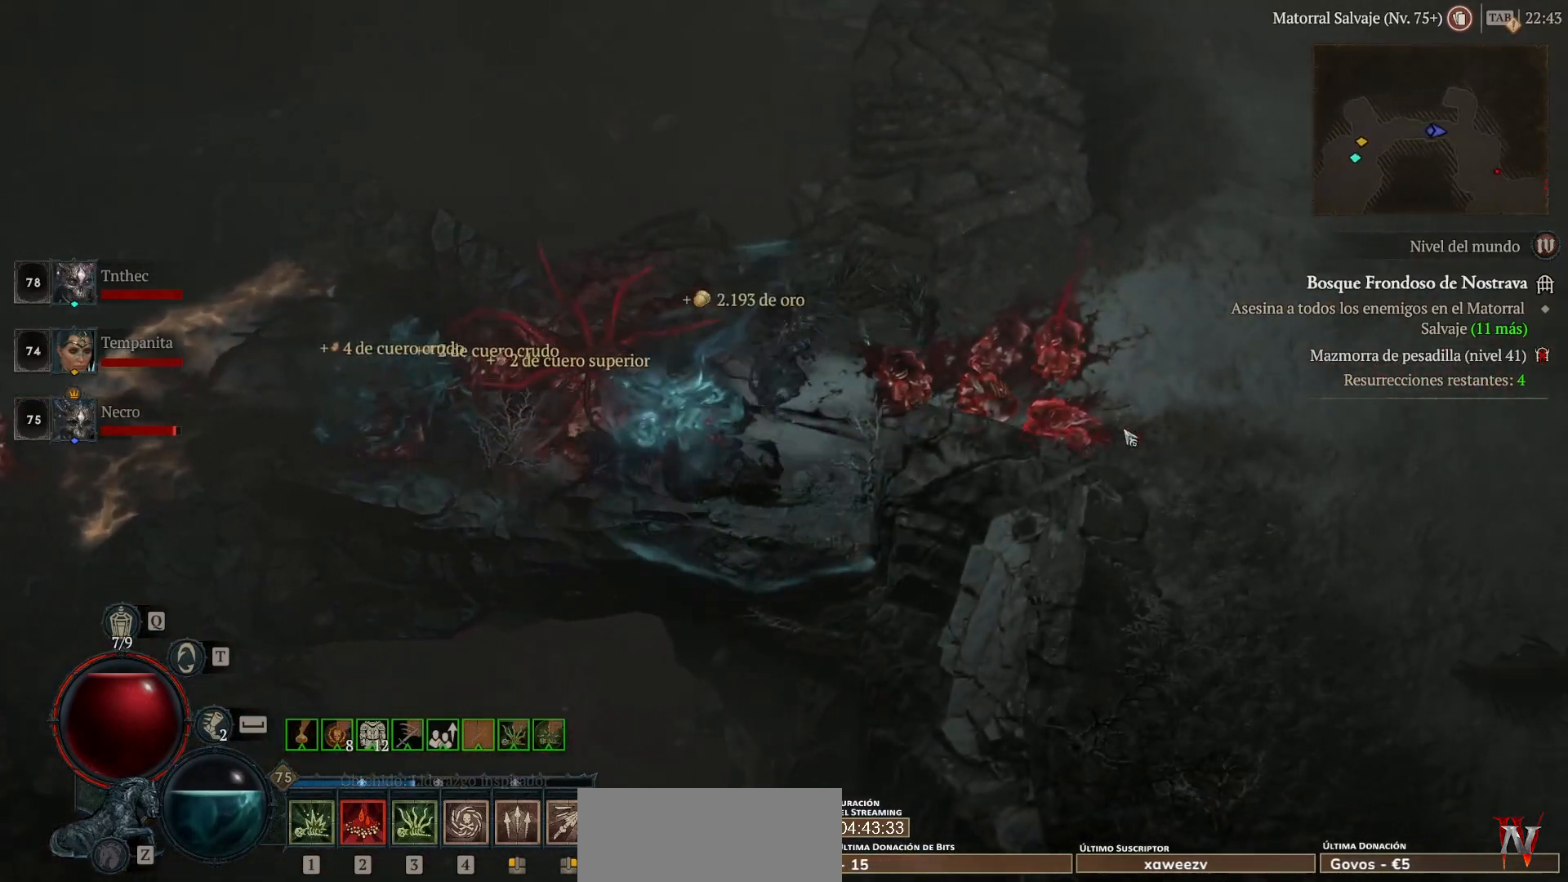
{"keys": [], "mouse": ["left"], "events": []}
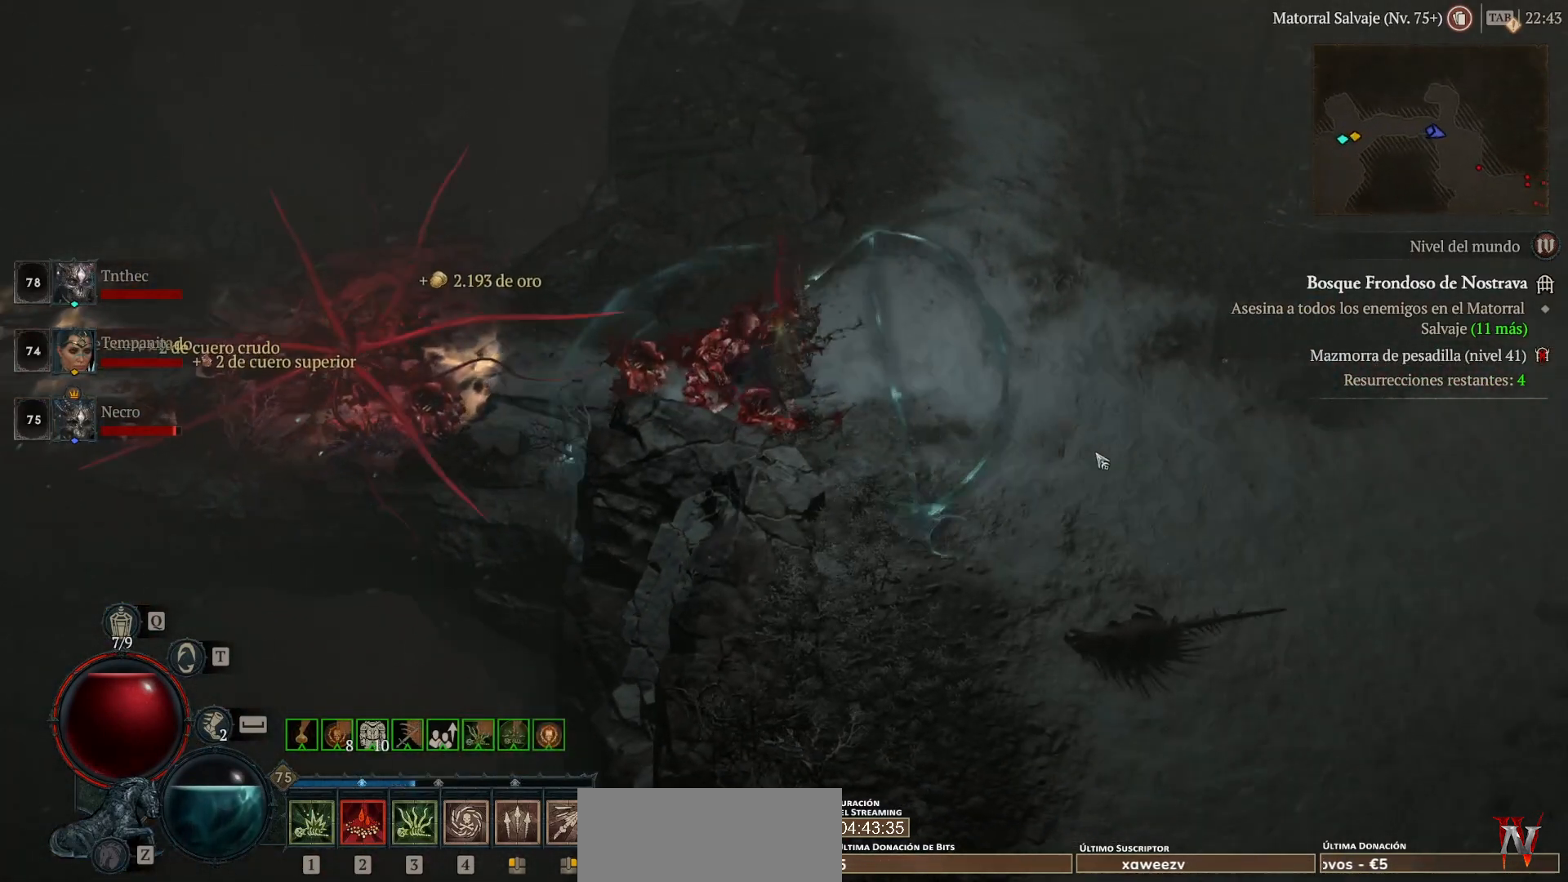
{"keys": [], "mouse": ["left"], "events": []}
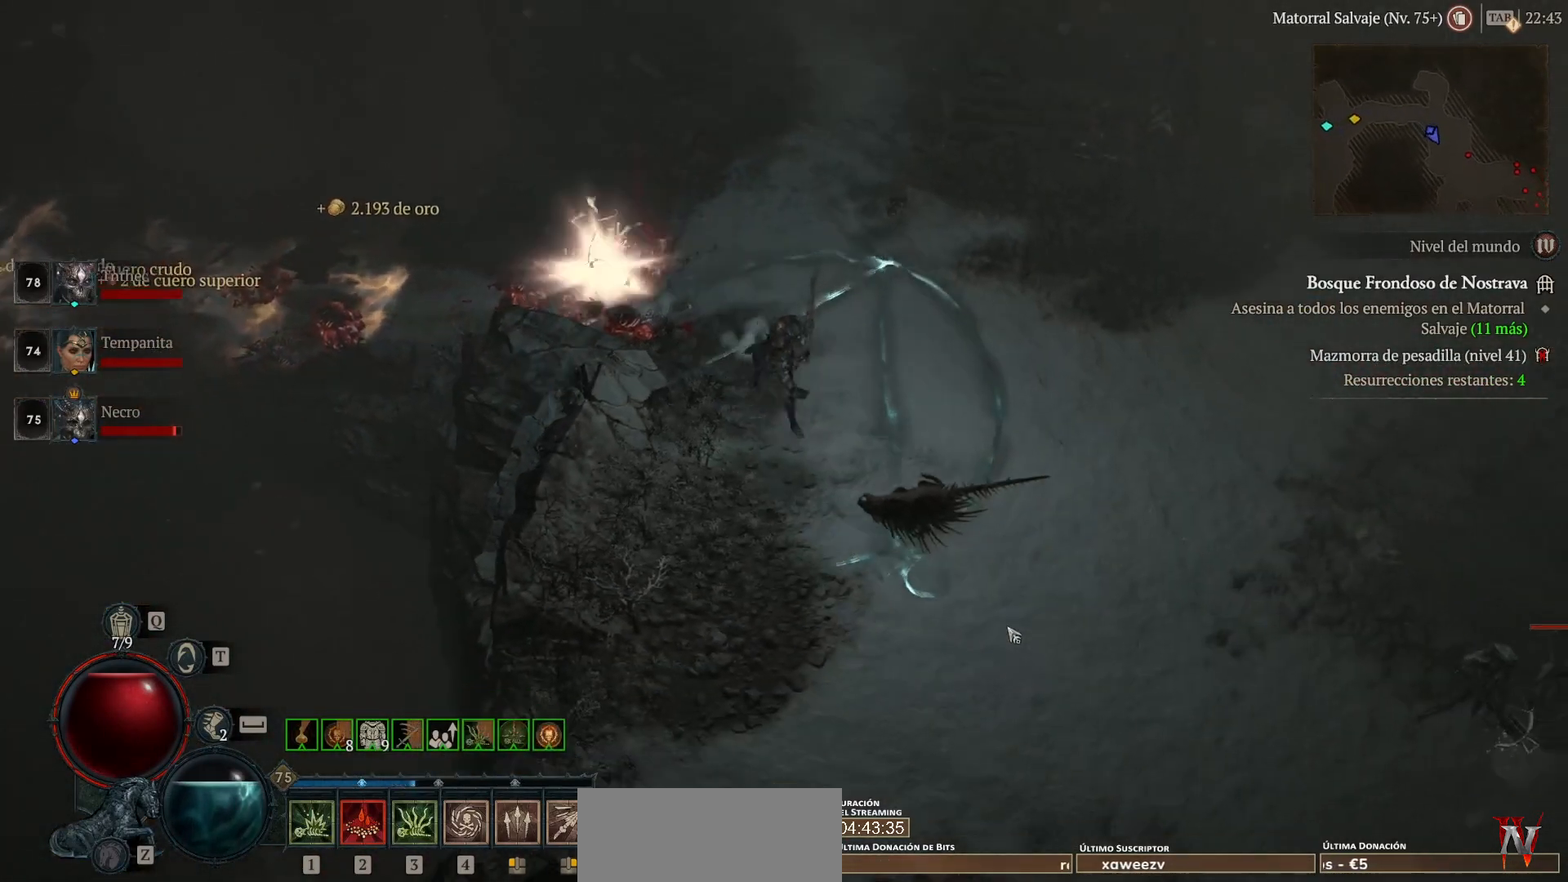
{"keys": [], "mouse": ["left"], "events": []}
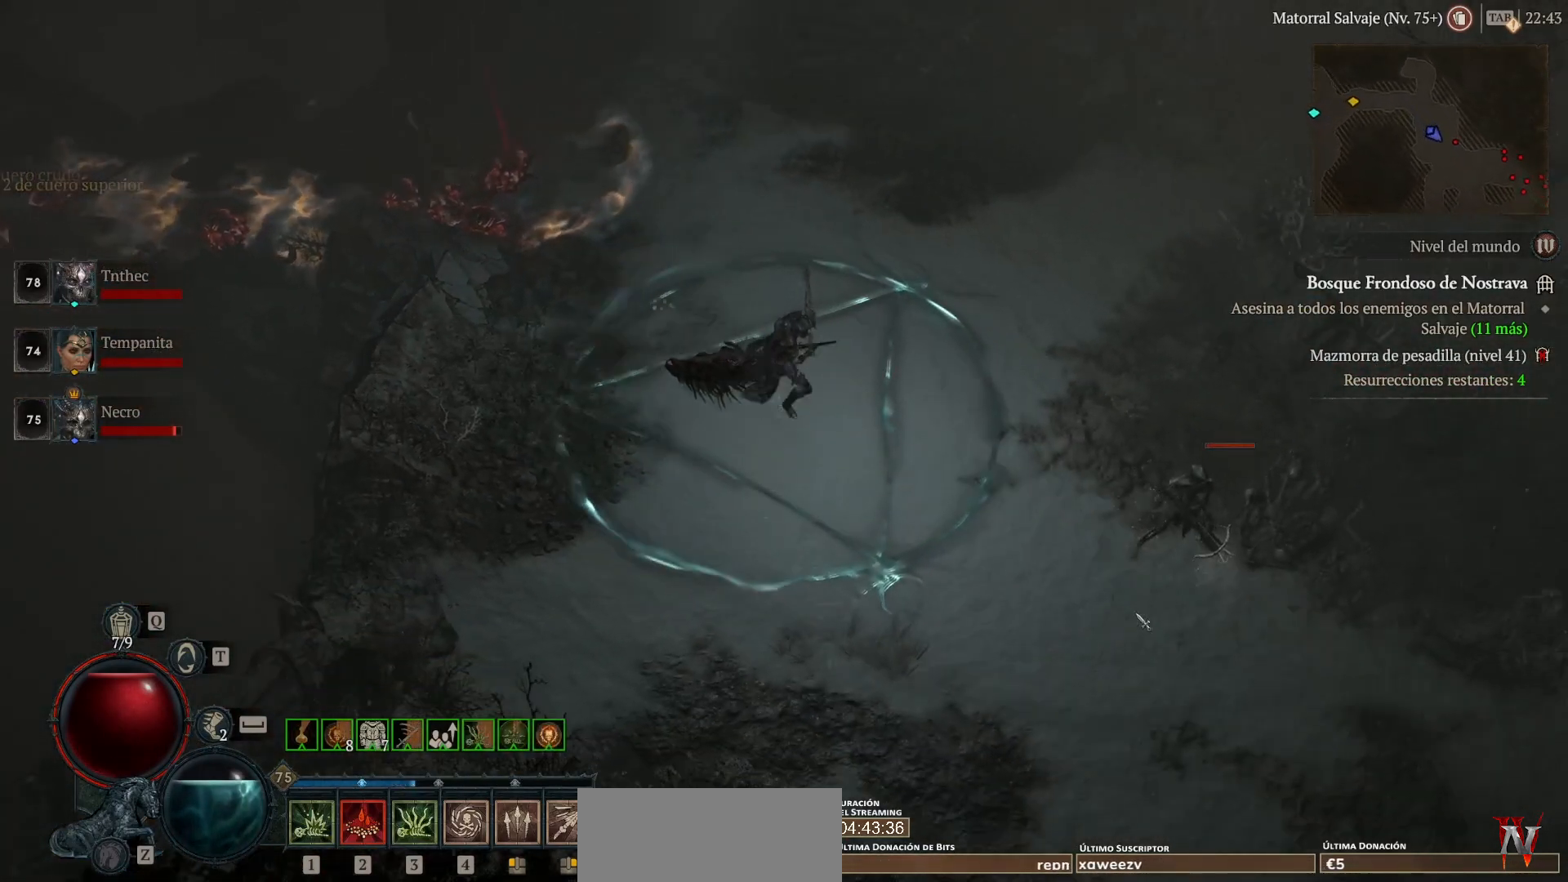
{"keys": ["shift"], "mouse": ["right"], "events": [[40, "mouse_left", "up"], [160, "mouse_right", "down"], [160, "shift", "down"], [320, "mouse_right", "up"], [480, "mouse_right", "down"]]}
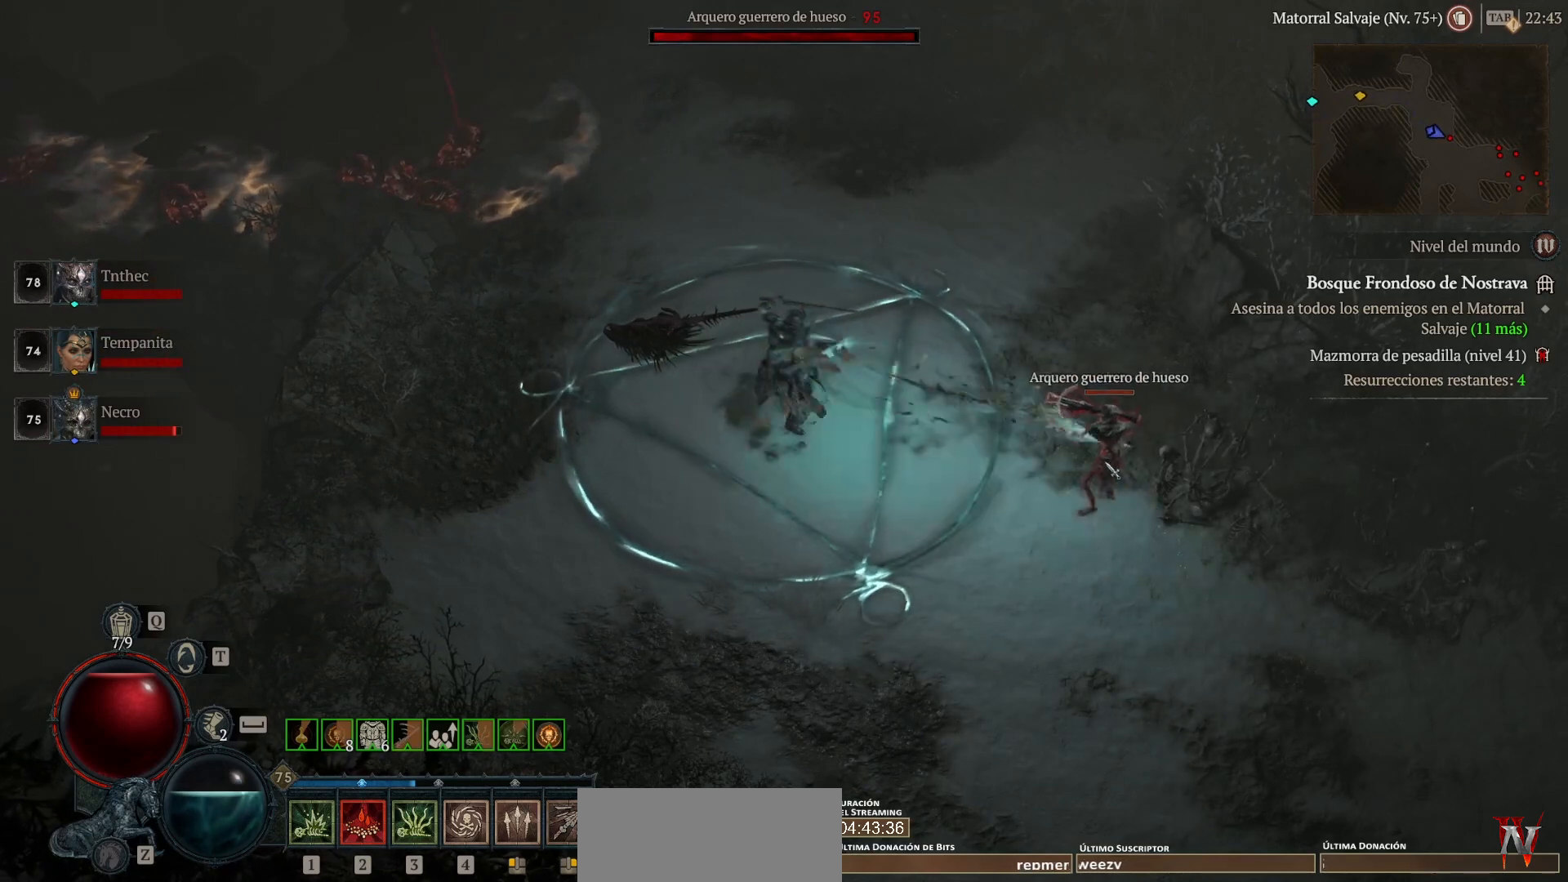
{"keys": [], "mouse": [], "events": [[120, "mouse_right", "up"], [240, "mouse_right", "down"], [360, "mouse_right", "up"], [480, "shift", "up"]]}
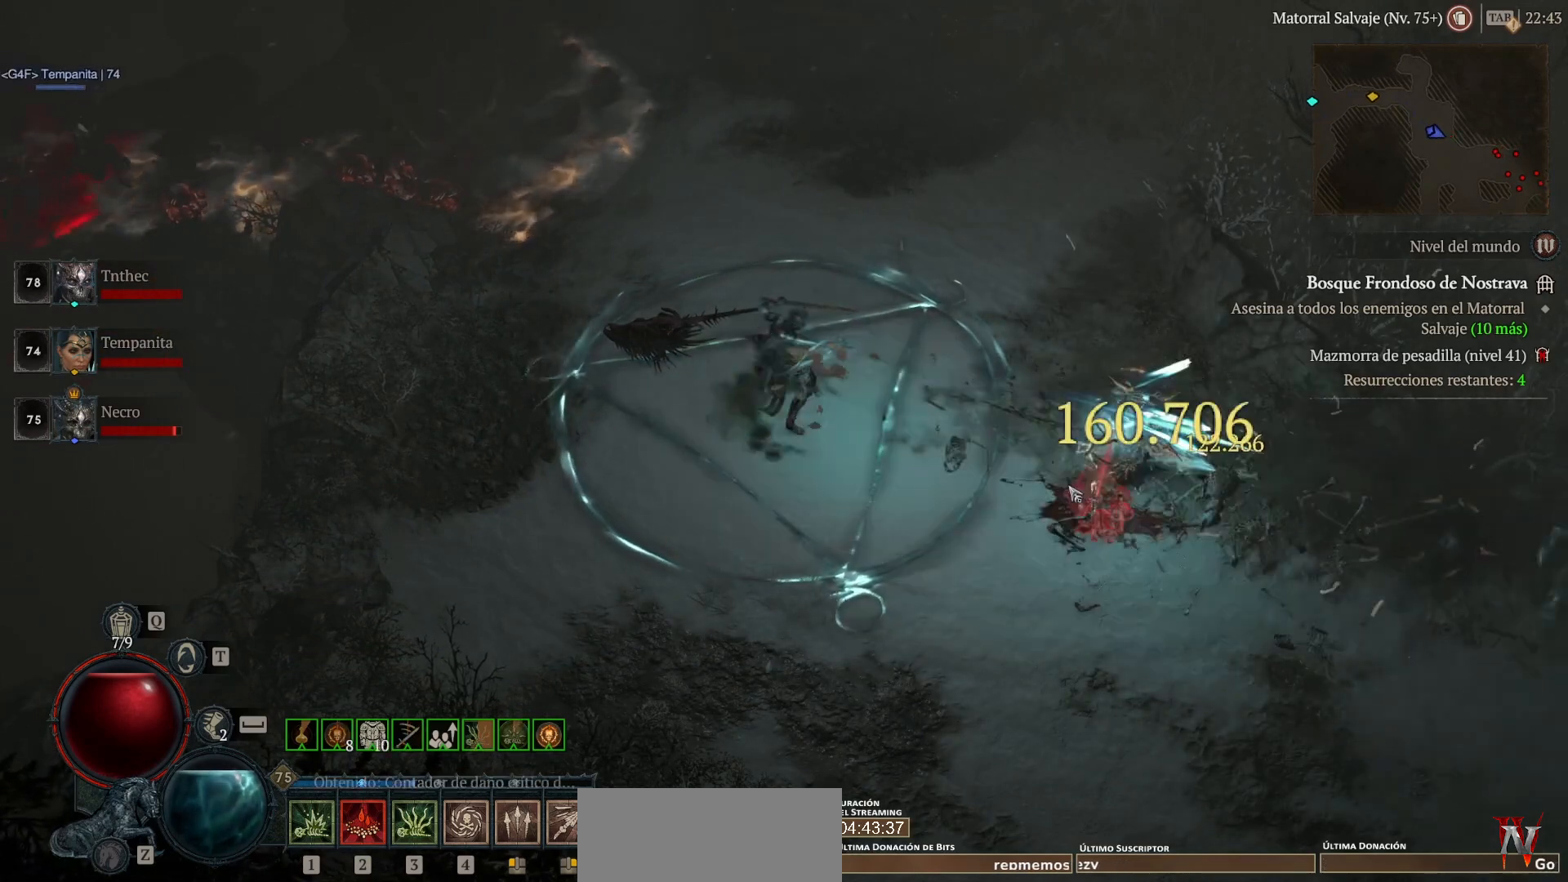
{"keys": [], "mouse": ["left"], "events": [[240, "mouse_left", "down"]]}
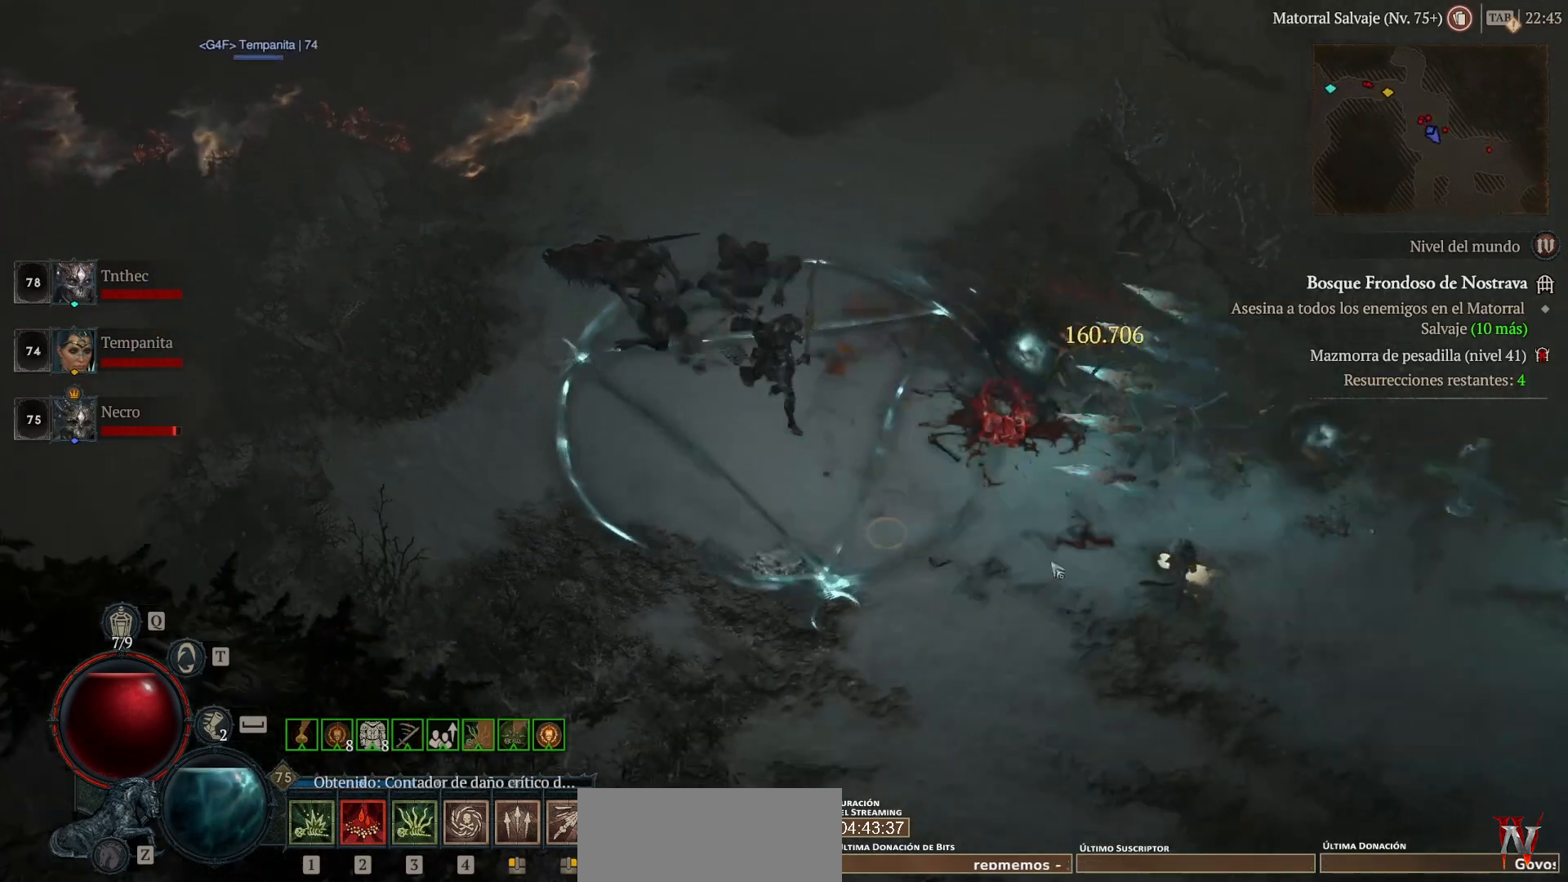
{"keys": [], "mouse": ["left"], "events": []}
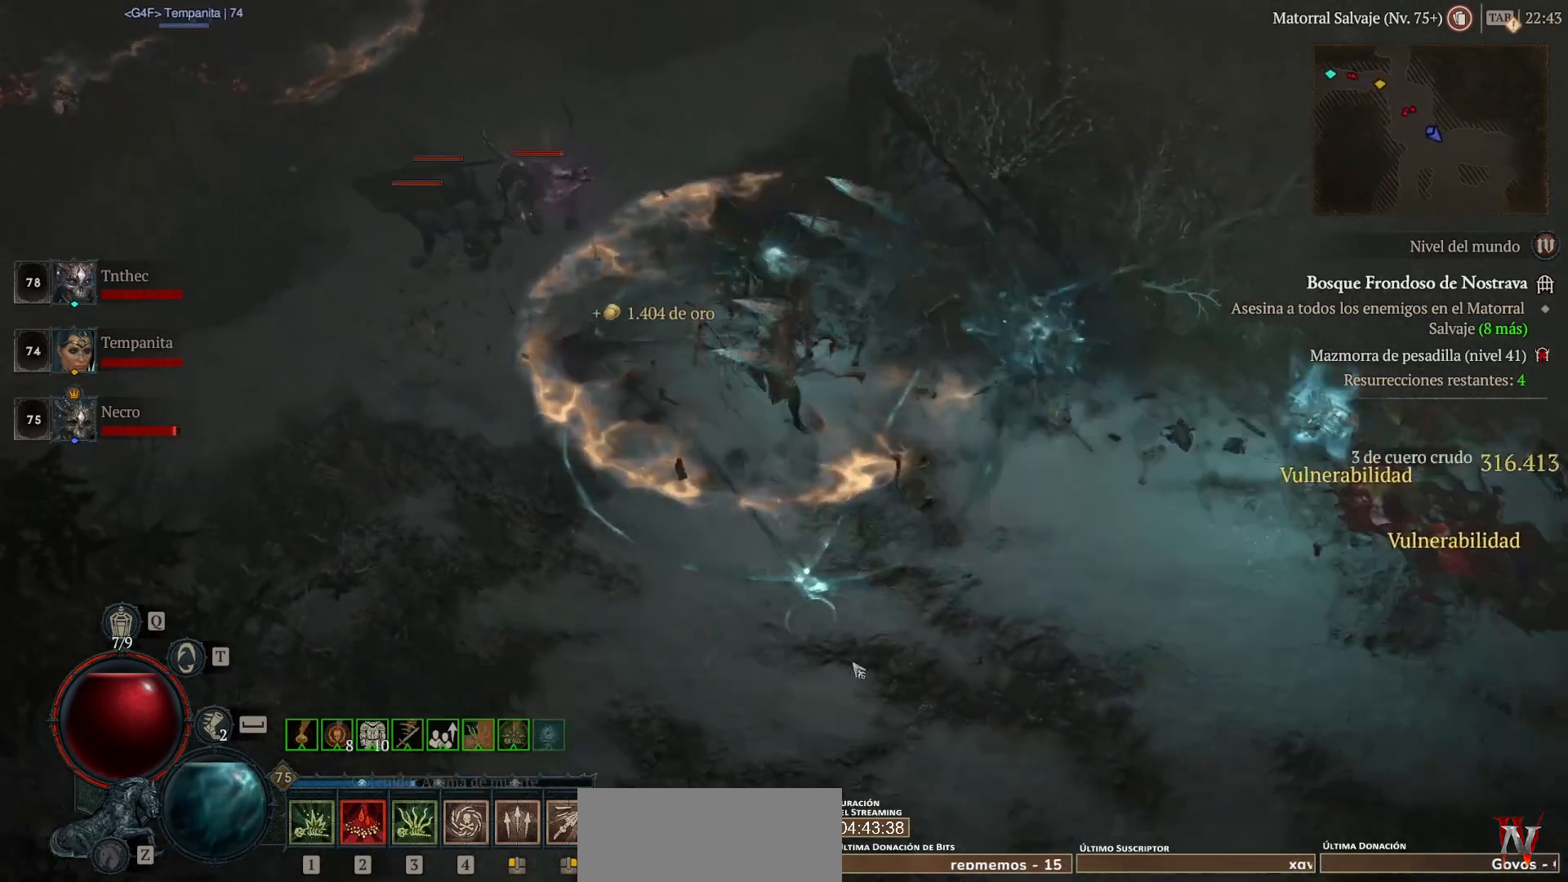
{"keys": [], "mouse": ["left"], "events": []}
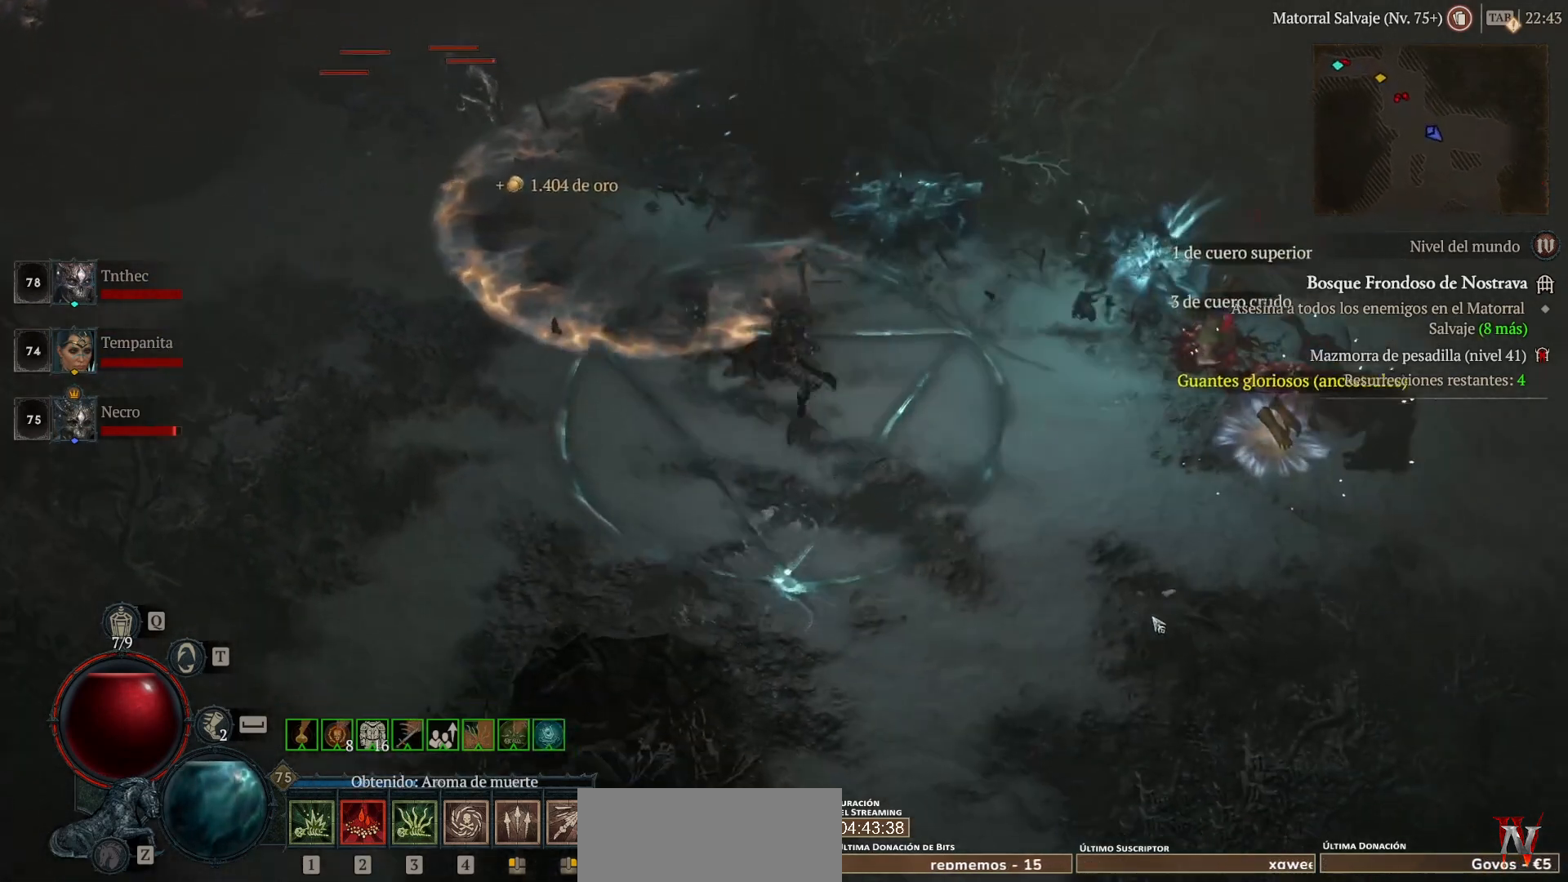
{"keys": [], "mouse": ["left"], "events": []}
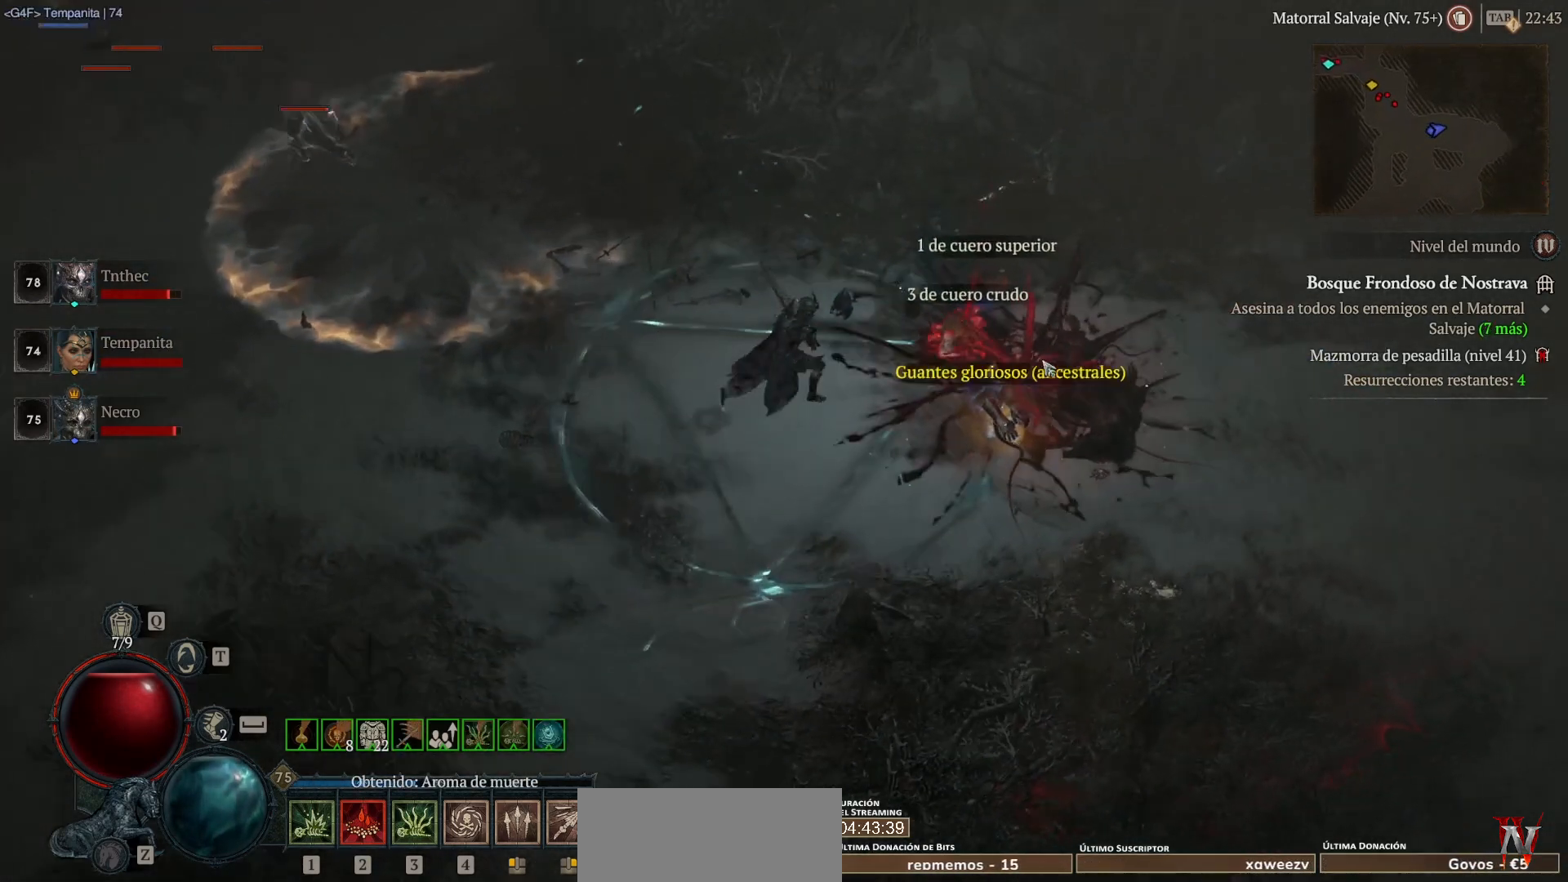
{"keys": [], "mouse": ["left"], "events": [[320, "mouse_left", "up"], [480, "mouse_left", "down"]]}
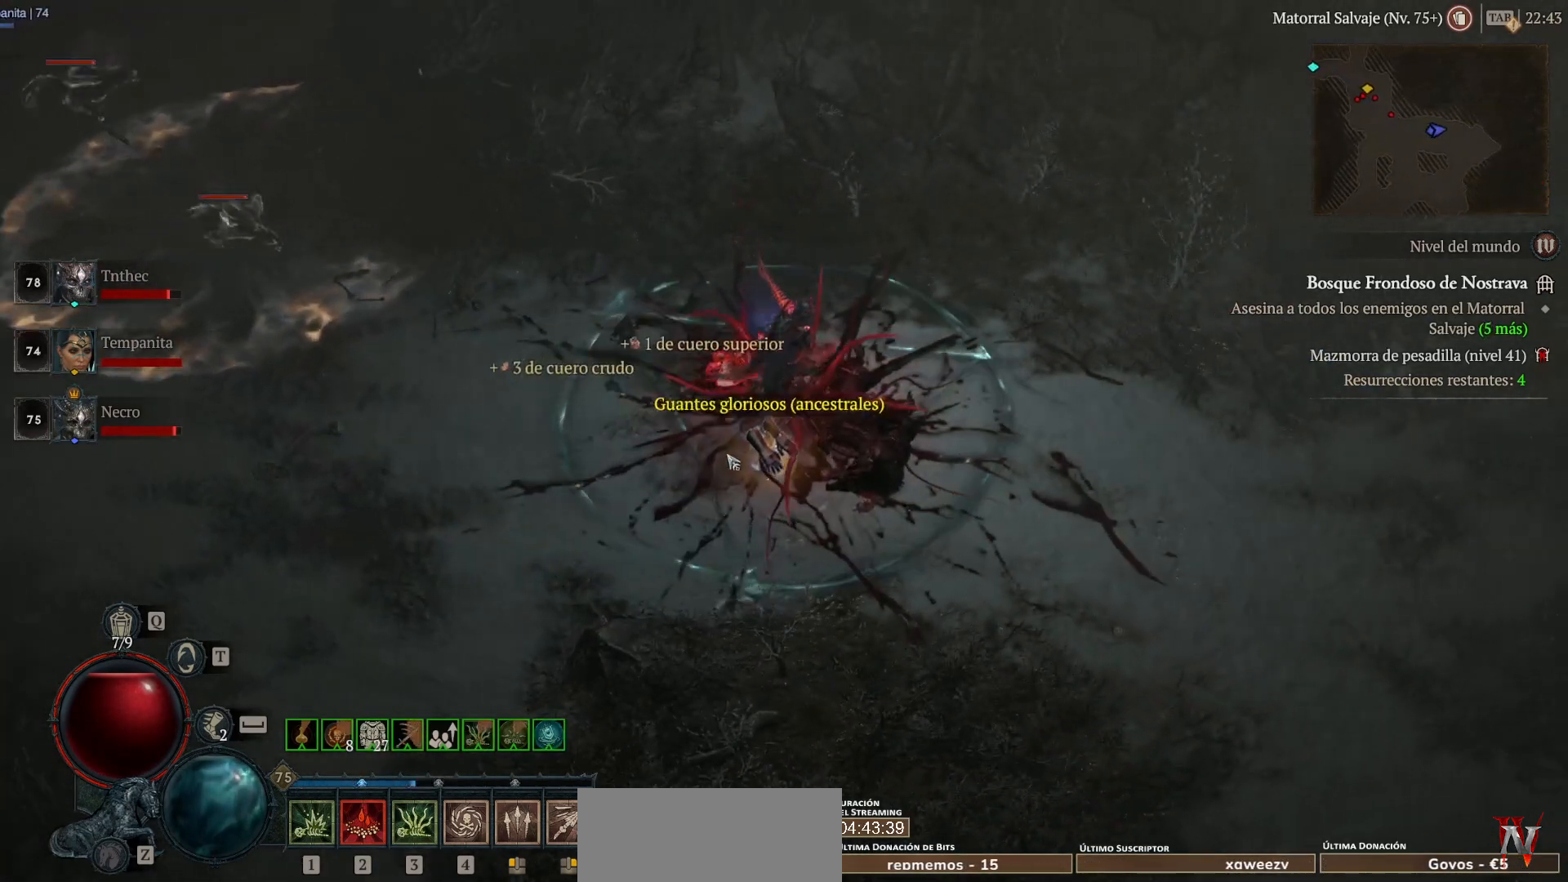
{"keys": [], "mouse": ["left"], "events": [[80, "mouse_left", "up"], [360, "mouse_left", "down"]]}
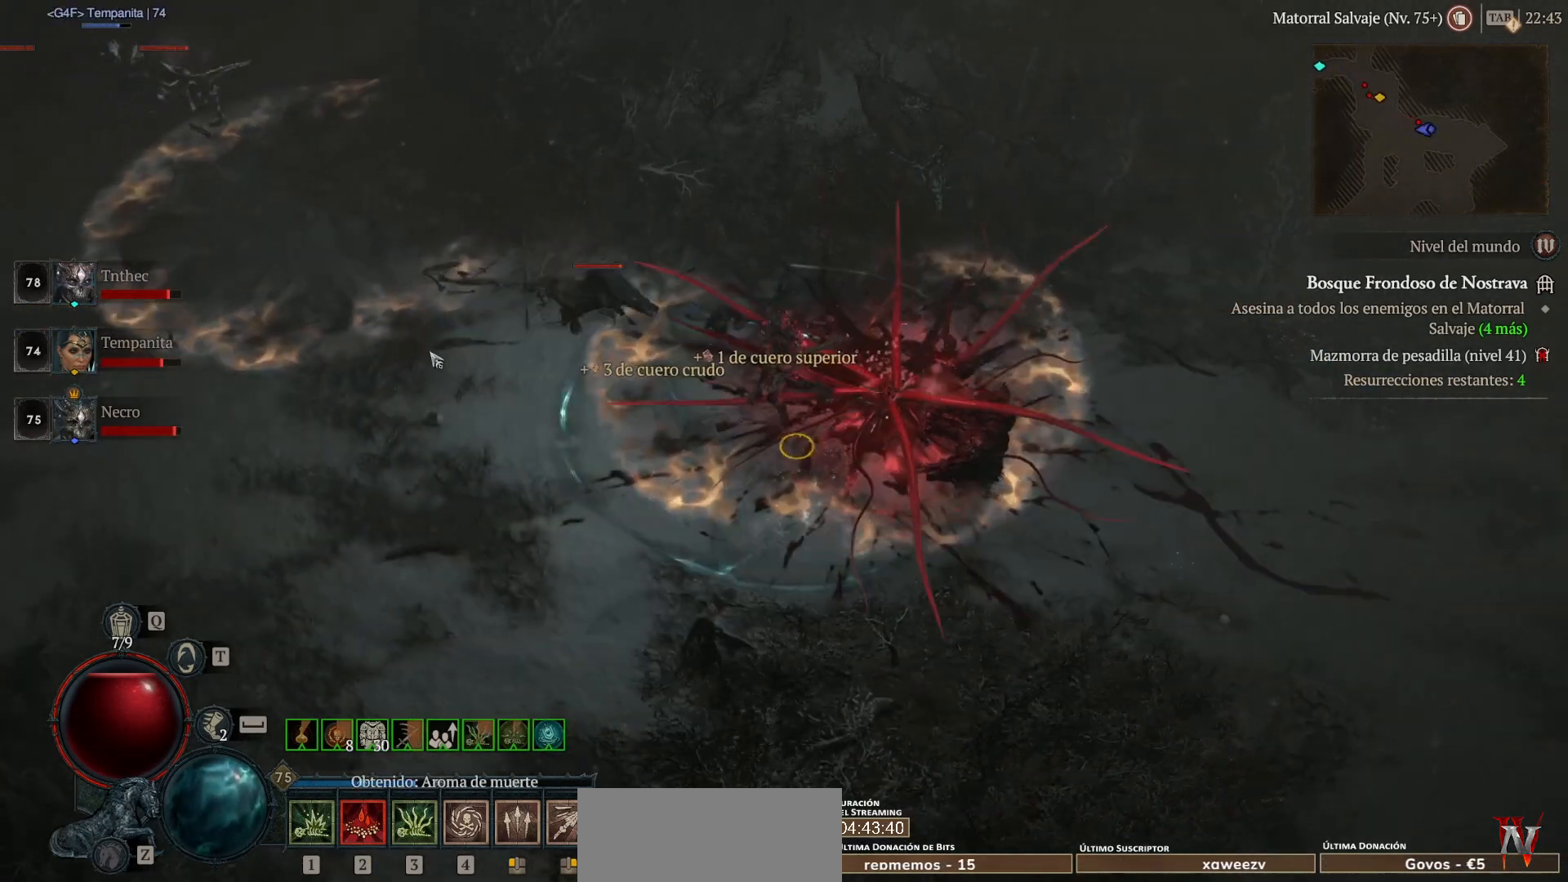
{"keys": [], "mouse": ["left"], "events": []}
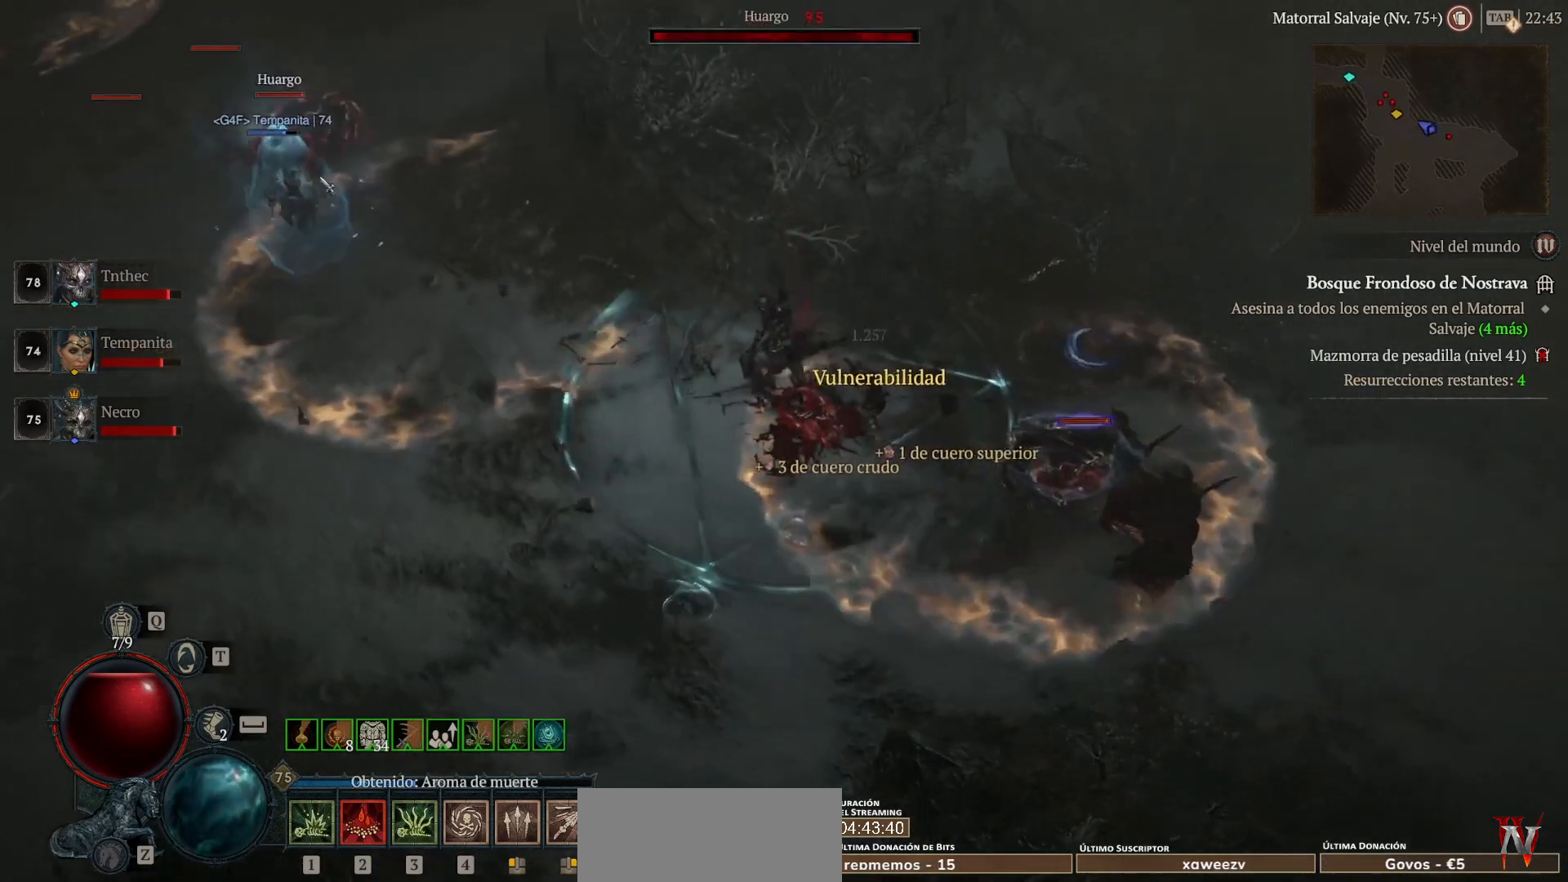
{"keys": ["shift"], "mouse": ["right"], "events": [[80, "mouse_left", "up"], [160, "shift", "down"], [320, "mouse_right", "down"], [440, "mouse_right", "up"], [520, "mouse_right", "down"]]}
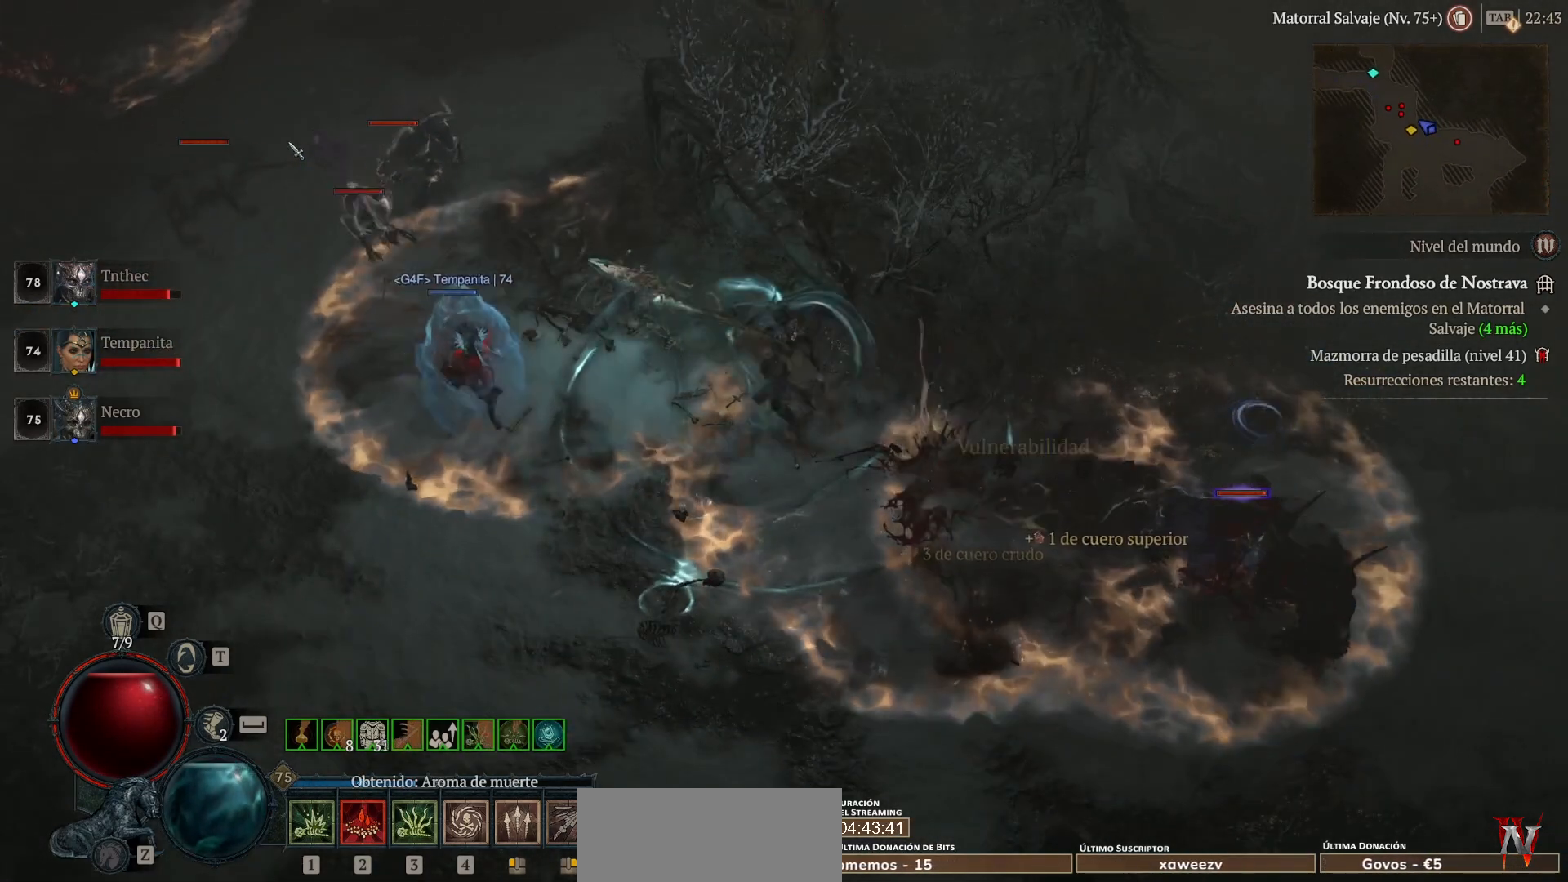
{"keys": ["shift"], "mouse": [], "events": [[160, "mouse_right", "up"], [280, "mouse_right", "down"], [400, "mouse_right", "up"]]}
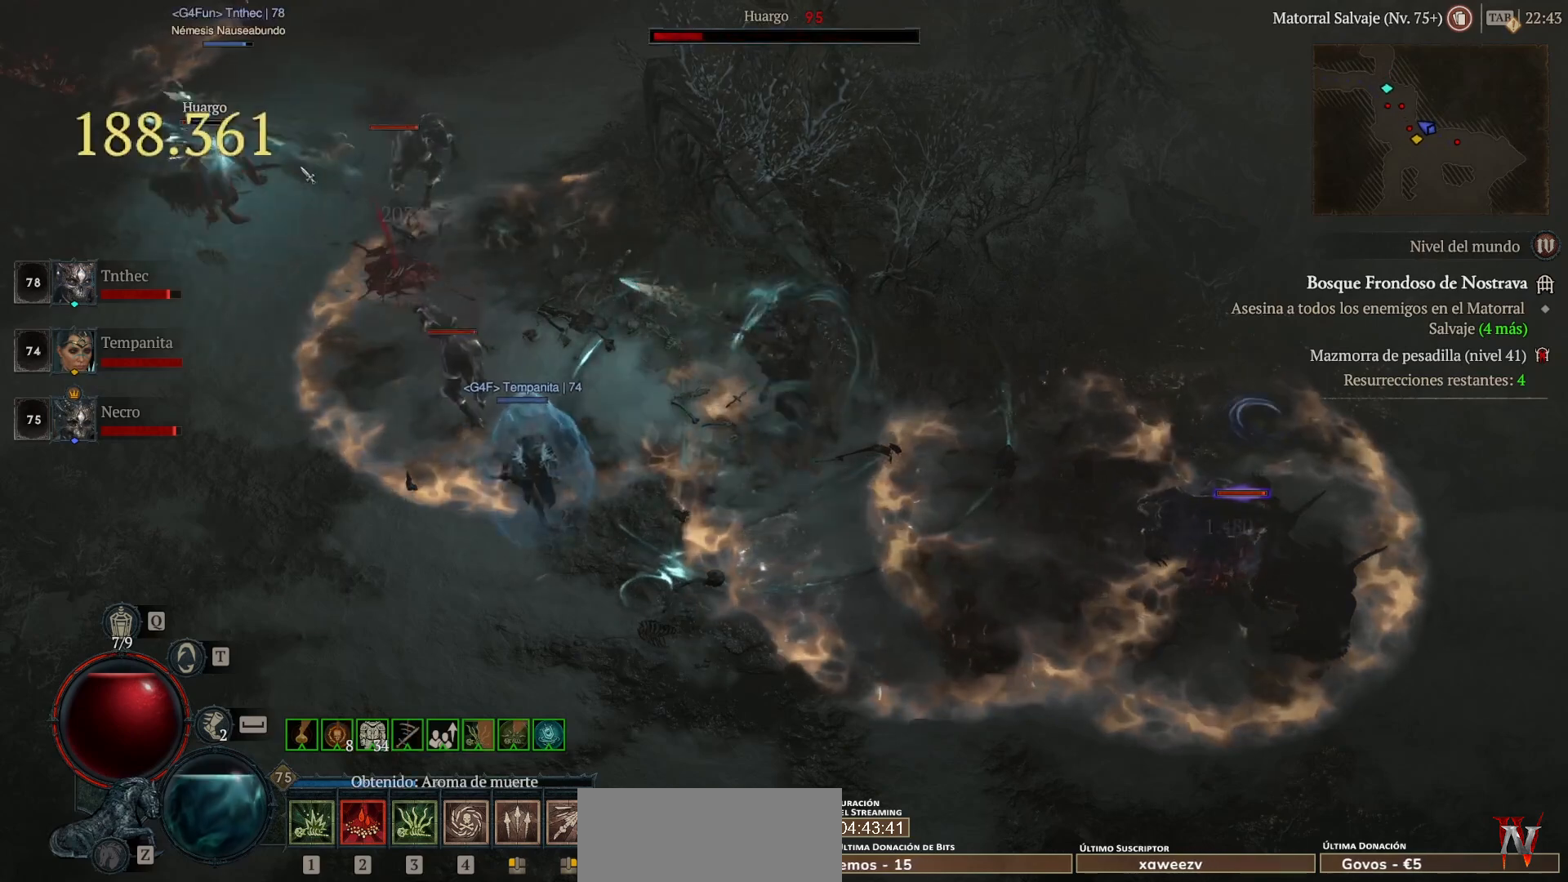
{"keys": ["shift"], "mouse": ["right"], "events": [[40, "mouse_right", "down"], [160, "mouse_right", "up"], [240, "mouse_right", "down"], [400, "mouse_right", "up"], [520, "mouse_right", "down"]]}
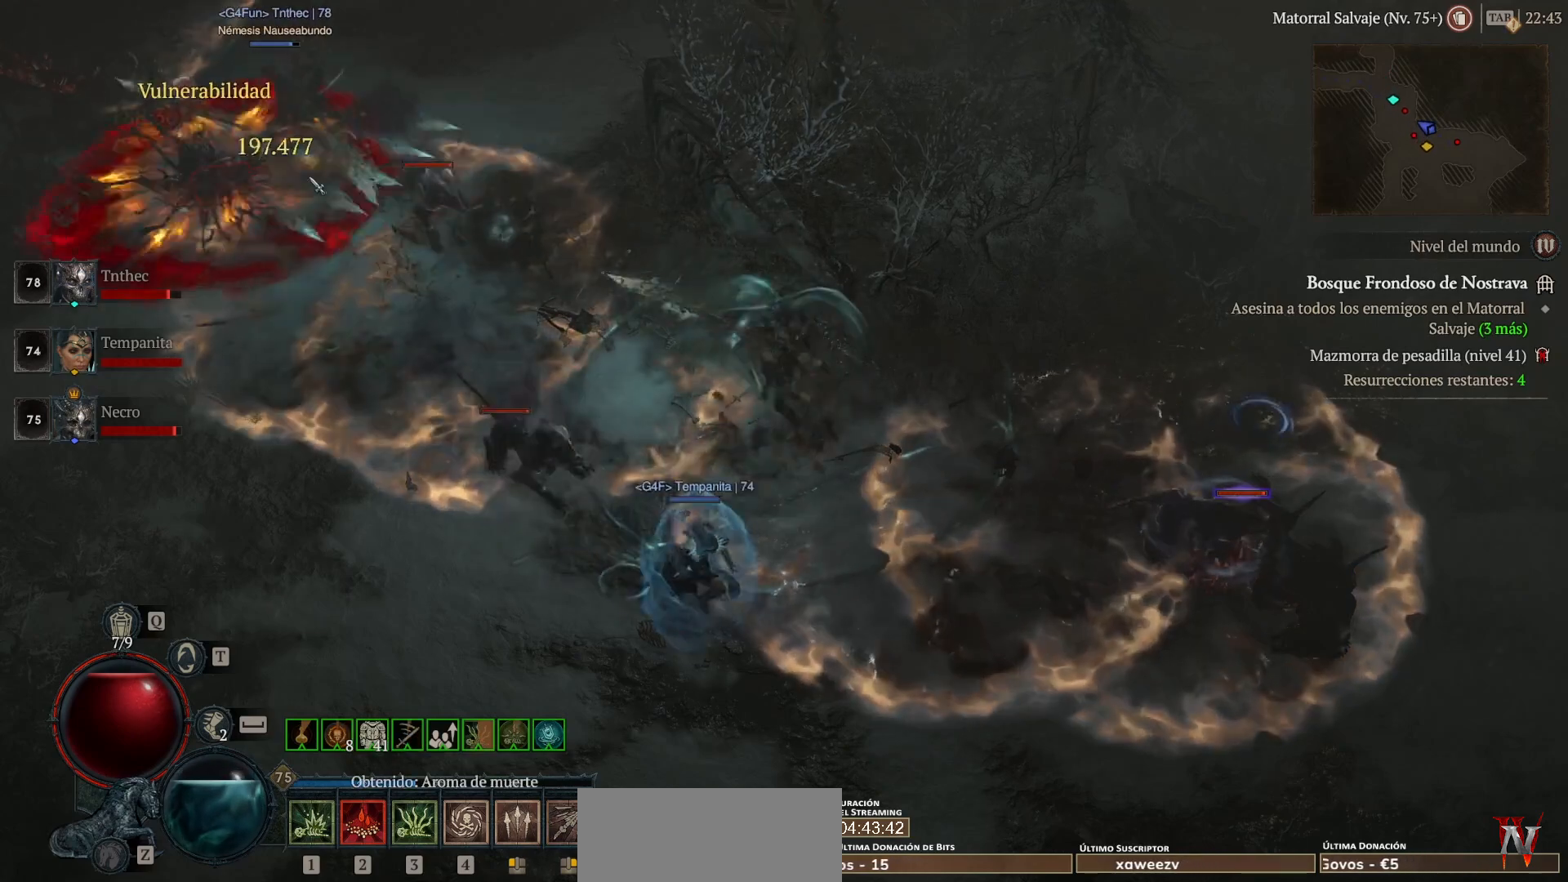
{"keys": ["shift"], "mouse": ["right"], "events": [[120, "mouse_right", "up"], [240, "mouse_right", "down"], [400, "mouse_right", "up"], [440, "mouse_right", "down"]]}
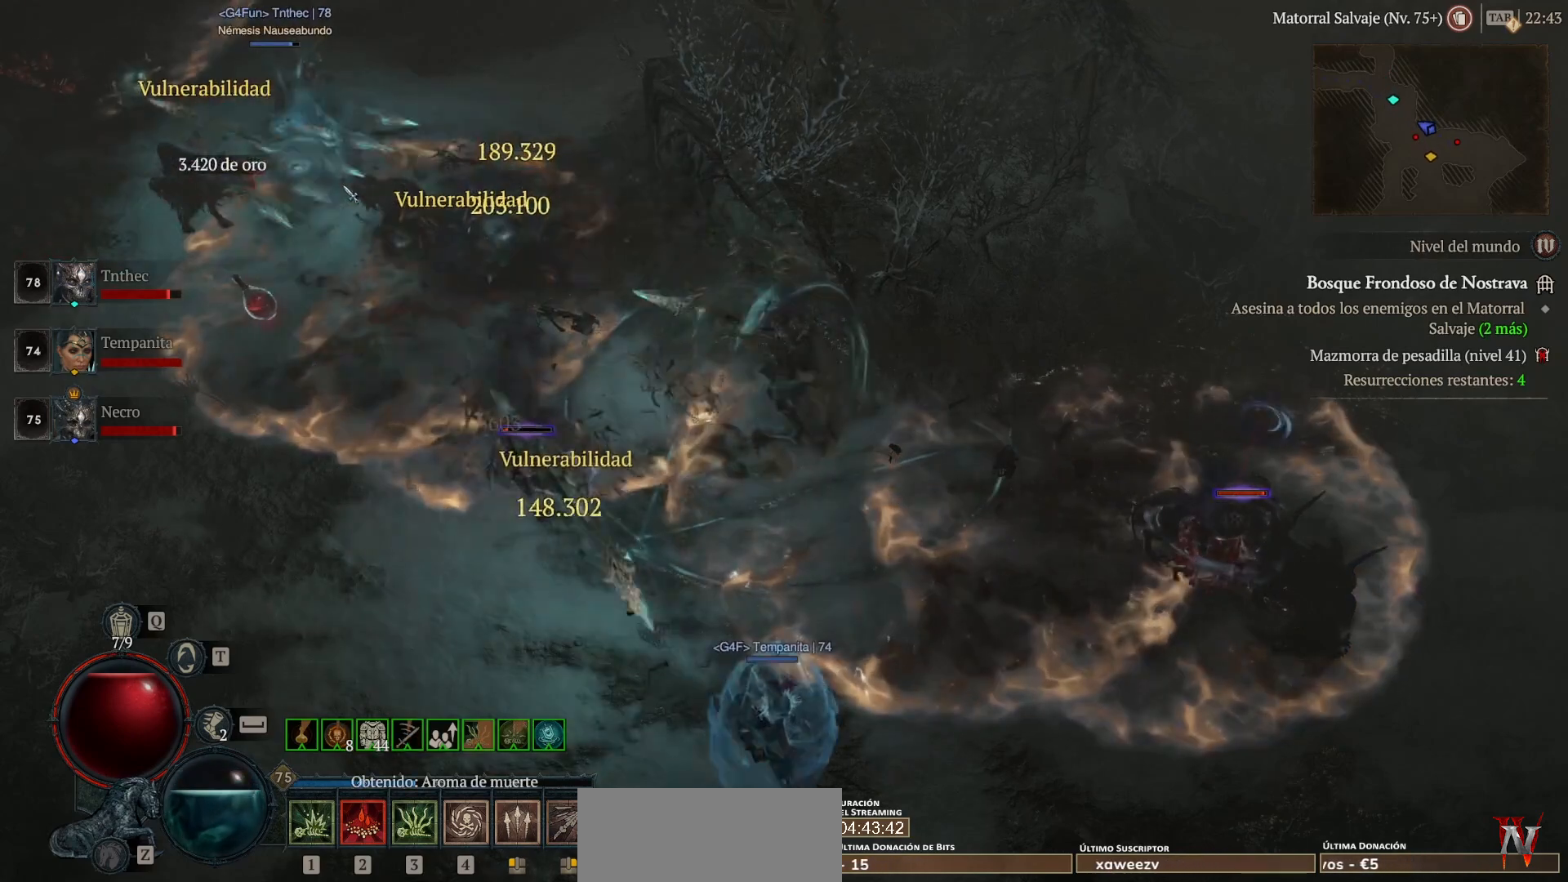
{"keys": [], "mouse": ["left"], "events": [[80, "mouse_right", "up"], [120, "shift", "up"], [320, "mouse_left", "down"]]}
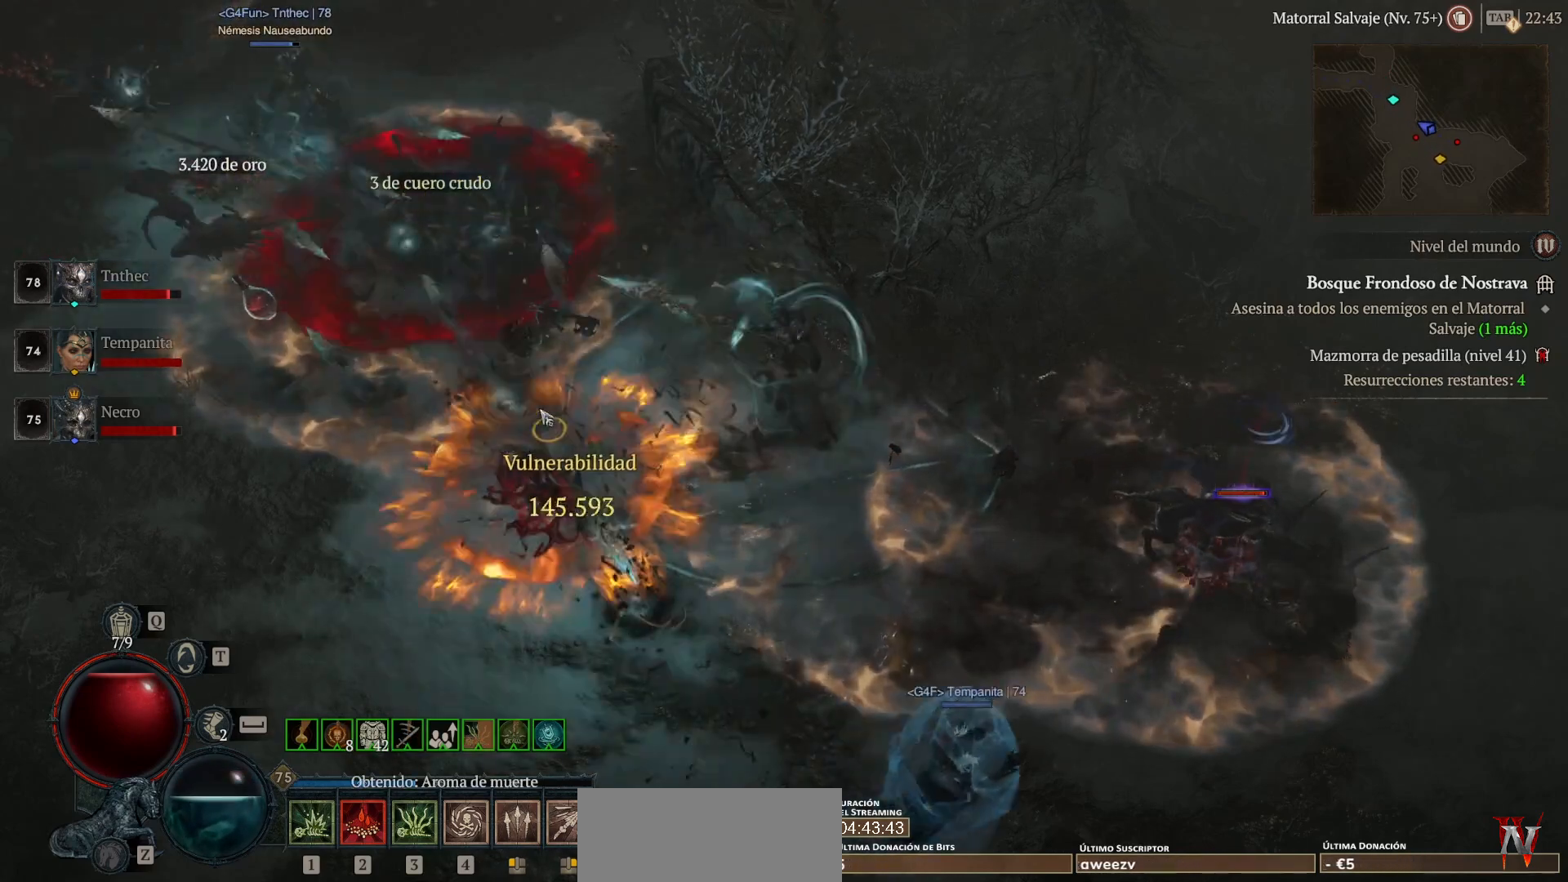
{"keys": [], "mouse": ["left"], "events": [[240, "mouse_left", "up"], [480, "mouse_left", "down"]]}
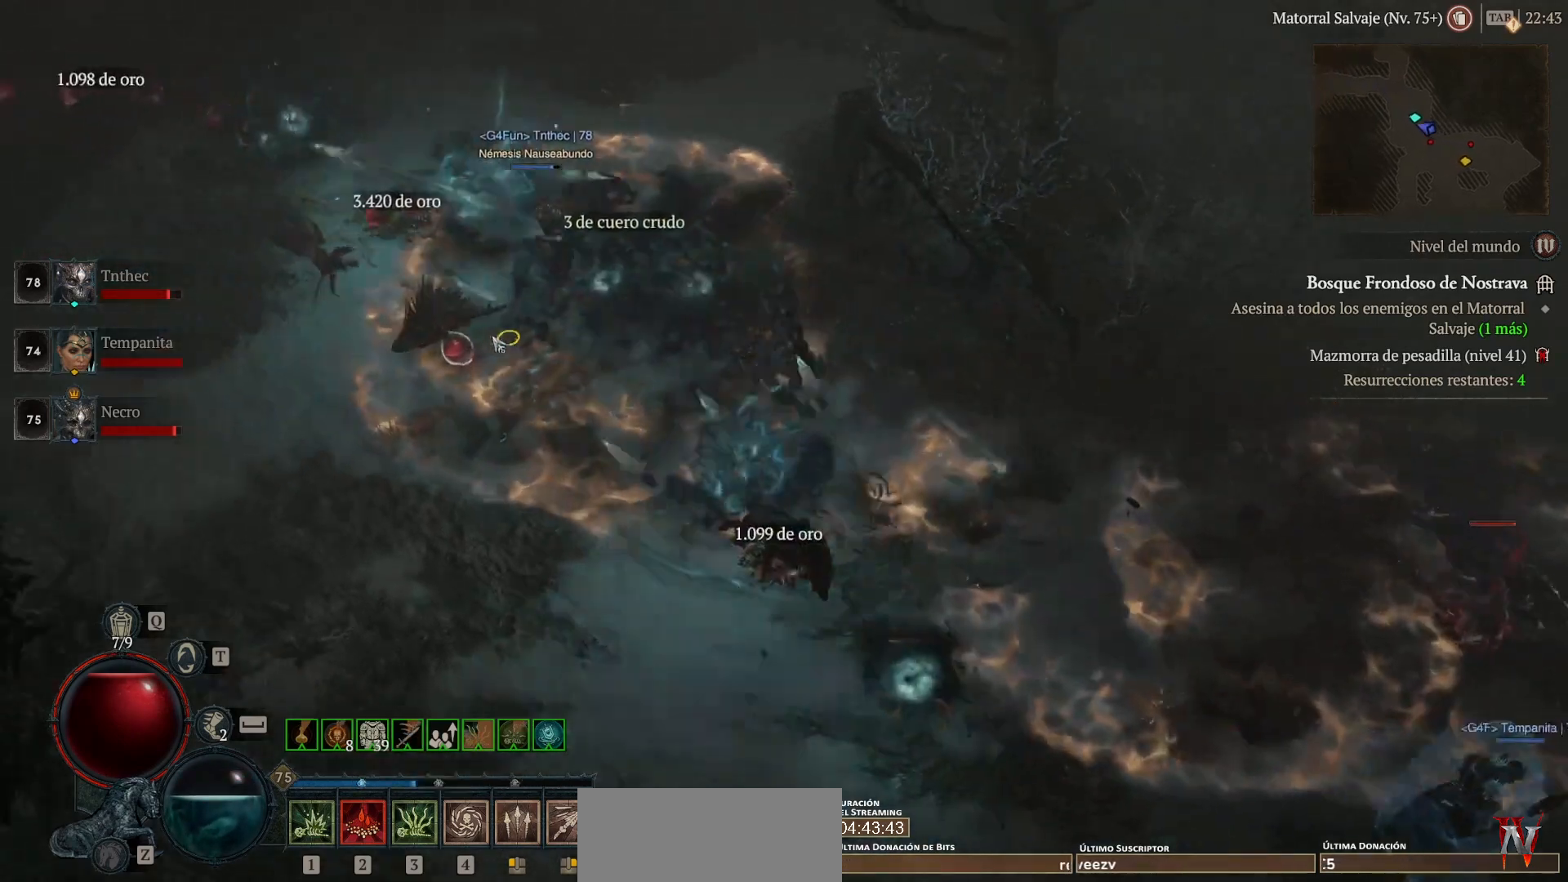
{"keys": [], "mouse": ["left"], "events": []}